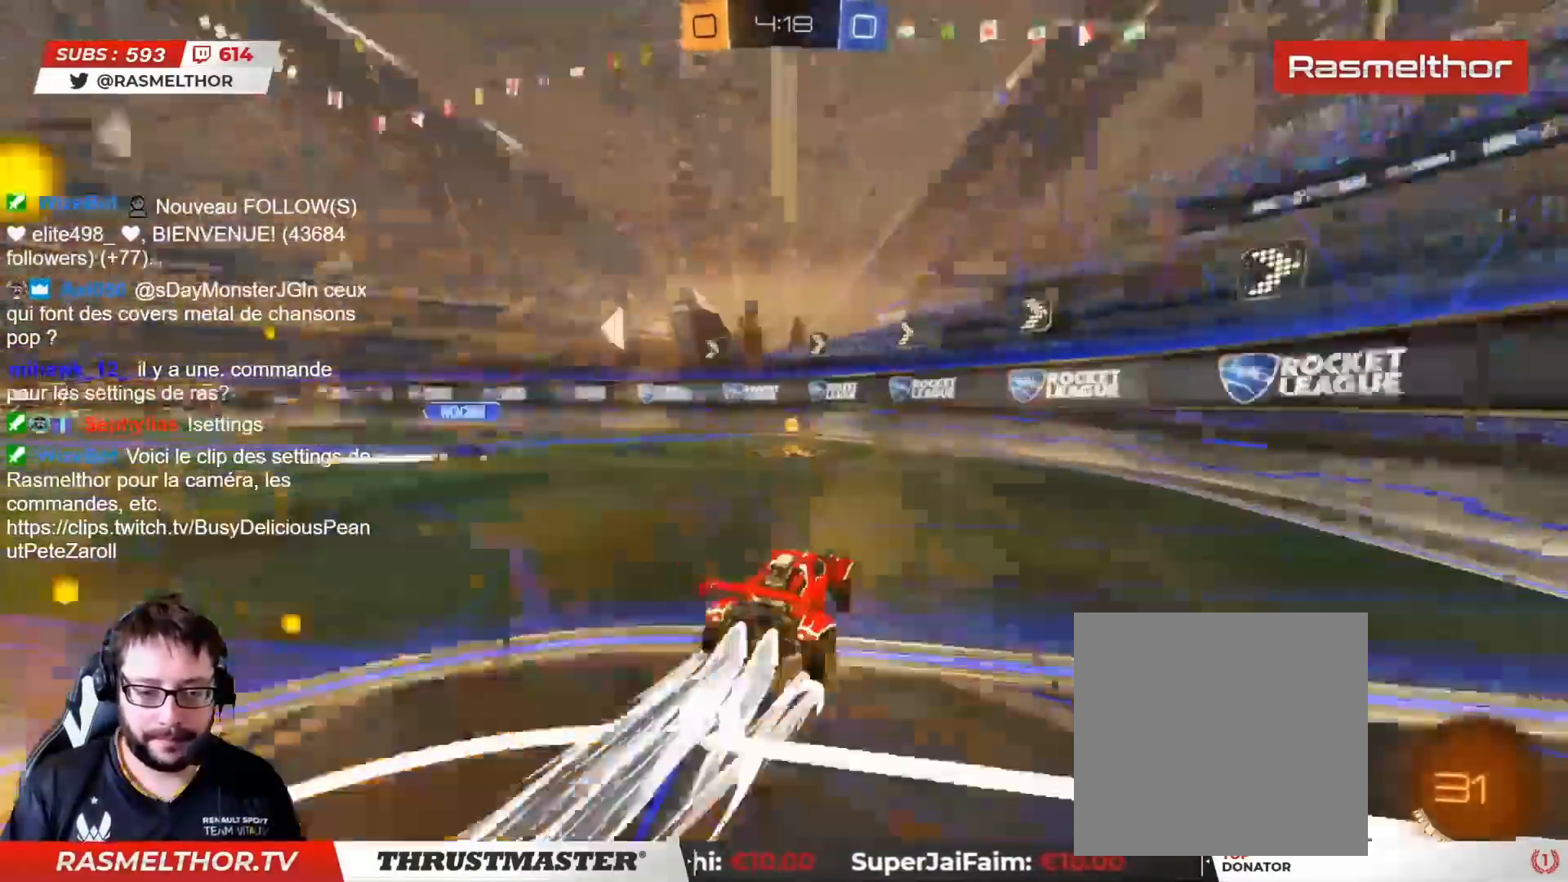
Gameplay with a controller (PlayStation layout); each line is a JSON object with the inputs held at the frame after it. "events" lists button and stick changes between this image and that frame as [ms after this image, input, new state], when the widget could be followed in between.
{"buttons": ["R2"], "left_stick": "left", "right_stick": "center", "events": [[83, "TRIANGLE", "up"], [300, "CIRCLE", "up"], [383, "left_stick", "left"]]}
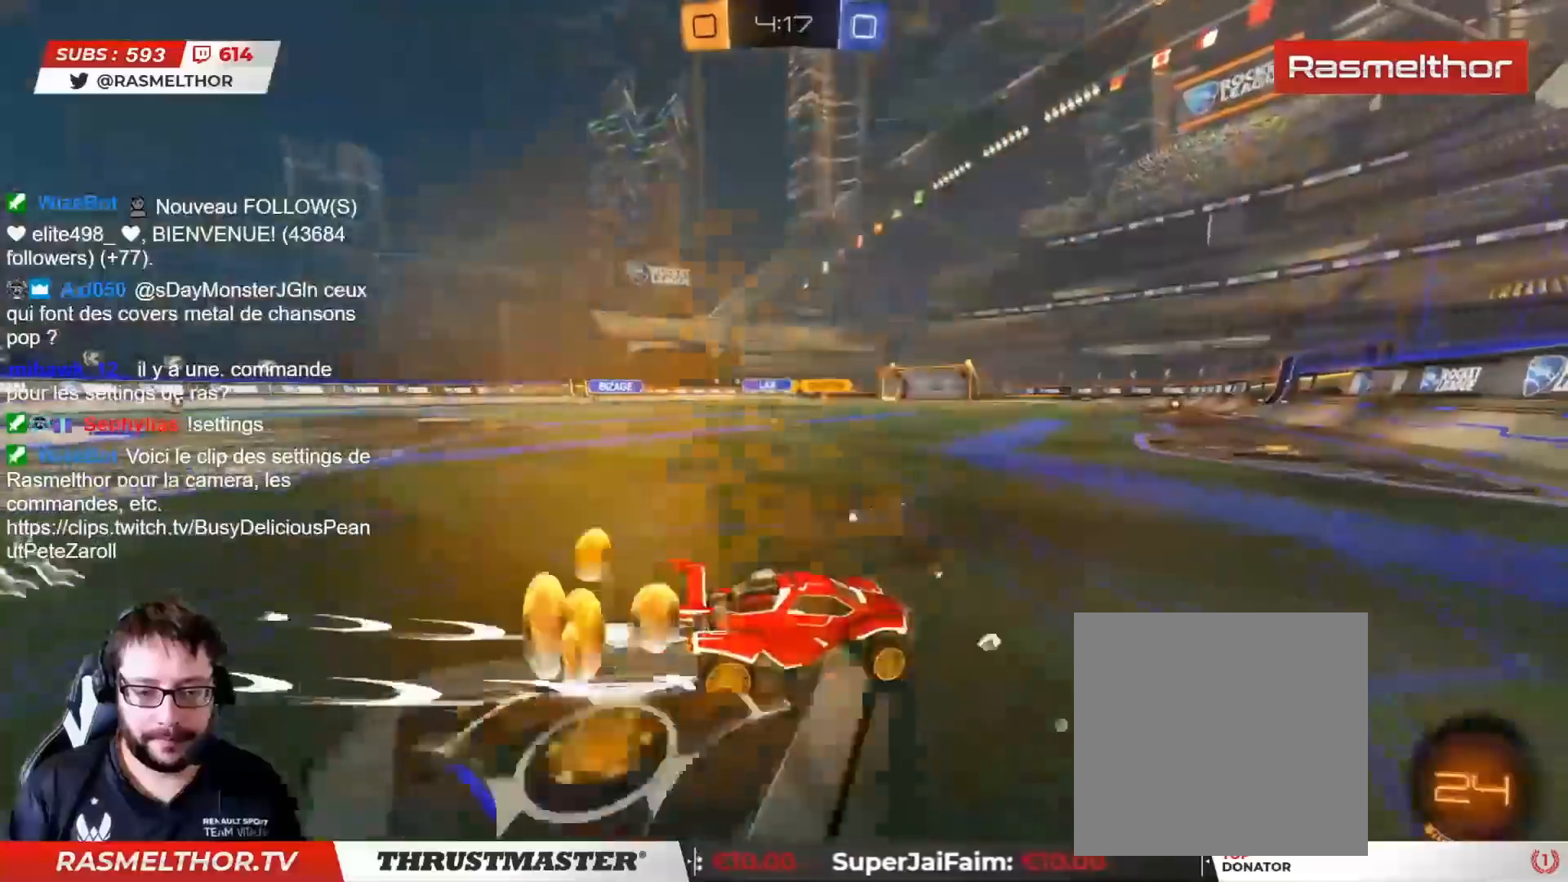
{"buttons": ["CROSS", "L2", "R2"], "left_stick": "up", "right_stick": "center", "events": [[150, "left_stick", "center"], [267, "left_stick", "left"], [433, "left_stick", "center"], [483, "CROSS", "down"], [483, "left_stick", "up"], [500, "L2", "down"]]}
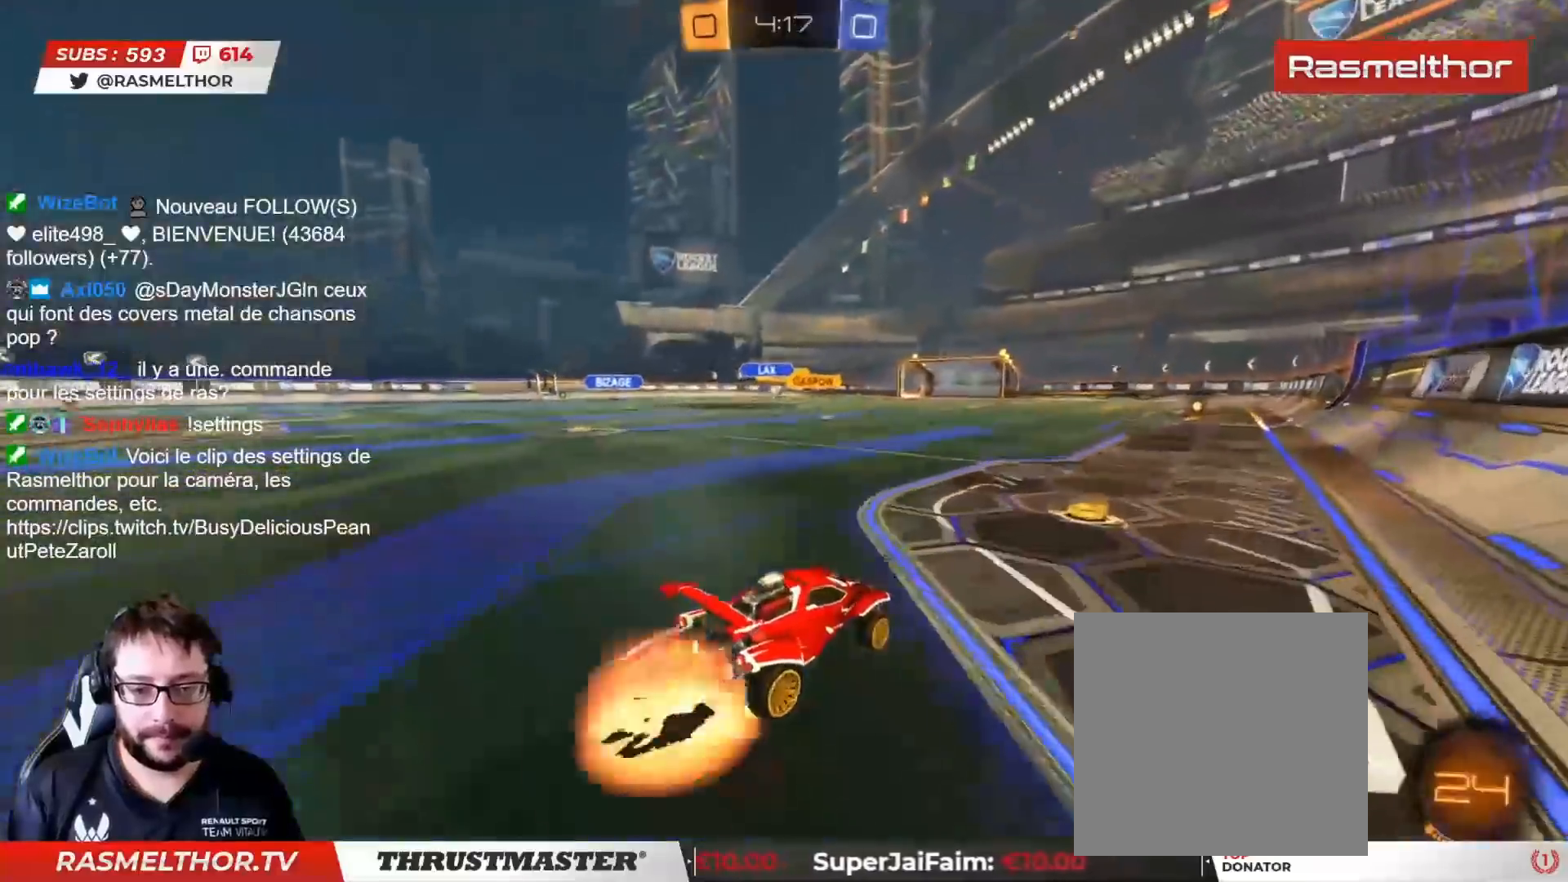
{"buttons": ["TRIANGLE", "R2"], "left_stick": "center", "right_stick": "center", "events": [[67, "CROSS", "up"], [100, "CROSS", "down"], [183, "CROSS", "up"], [267, "TRIANGLE", "down"], [333, "TRIANGLE", "up"], [350, "L2", "up"], [417, "left_stick", "center"], [500, "TRIANGLE", "down"]]}
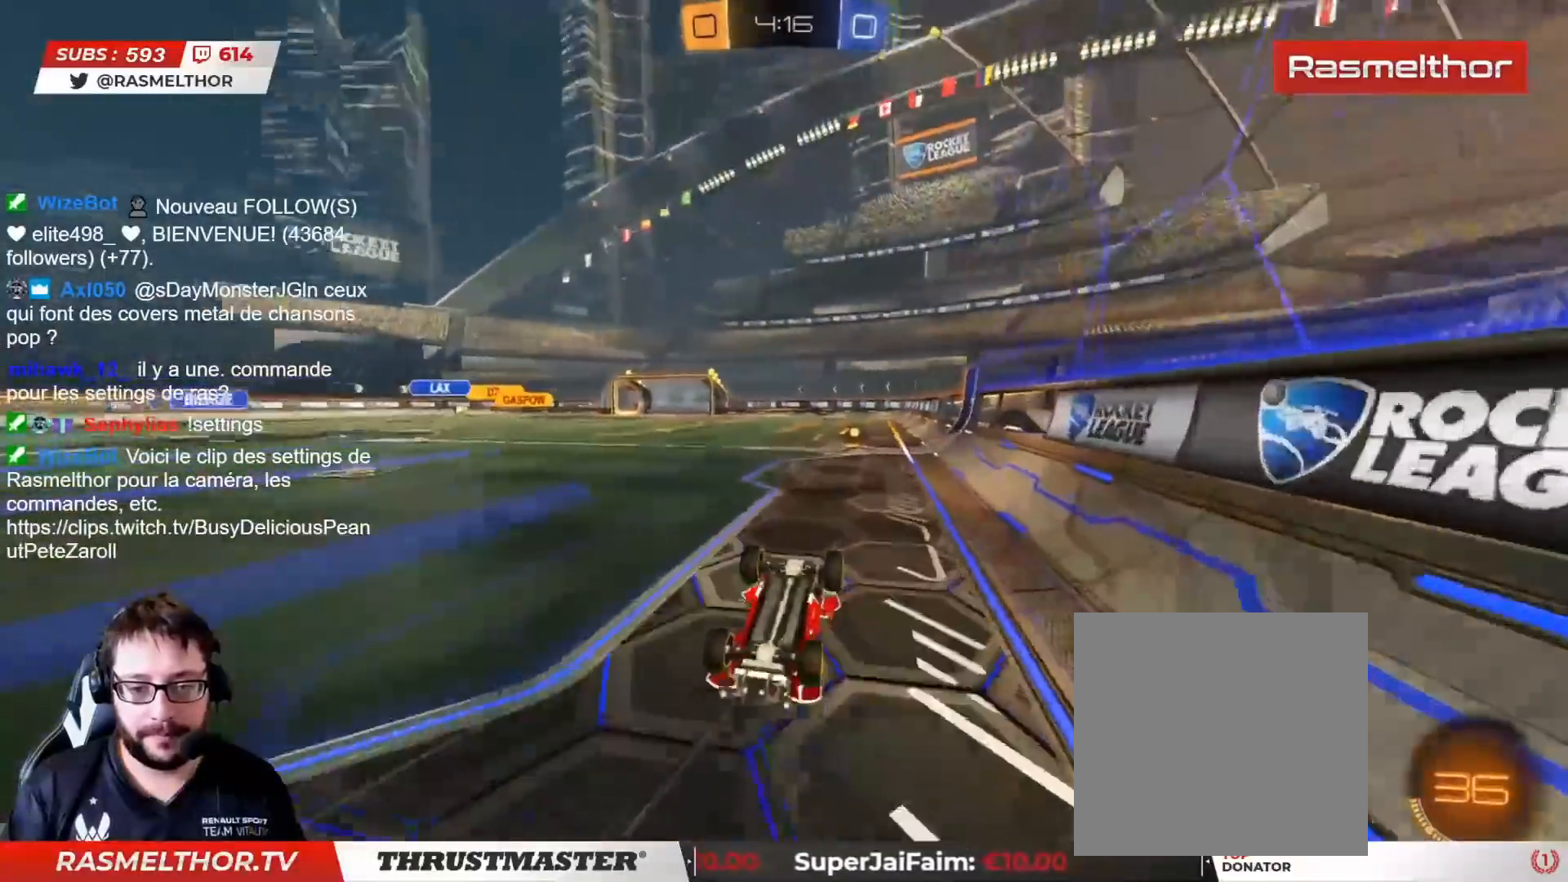
{"buttons": [], "left_stick": "center", "right_stick": "center", "events": [[67, "TRIANGLE", "up"], [133, "R2", "up"]]}
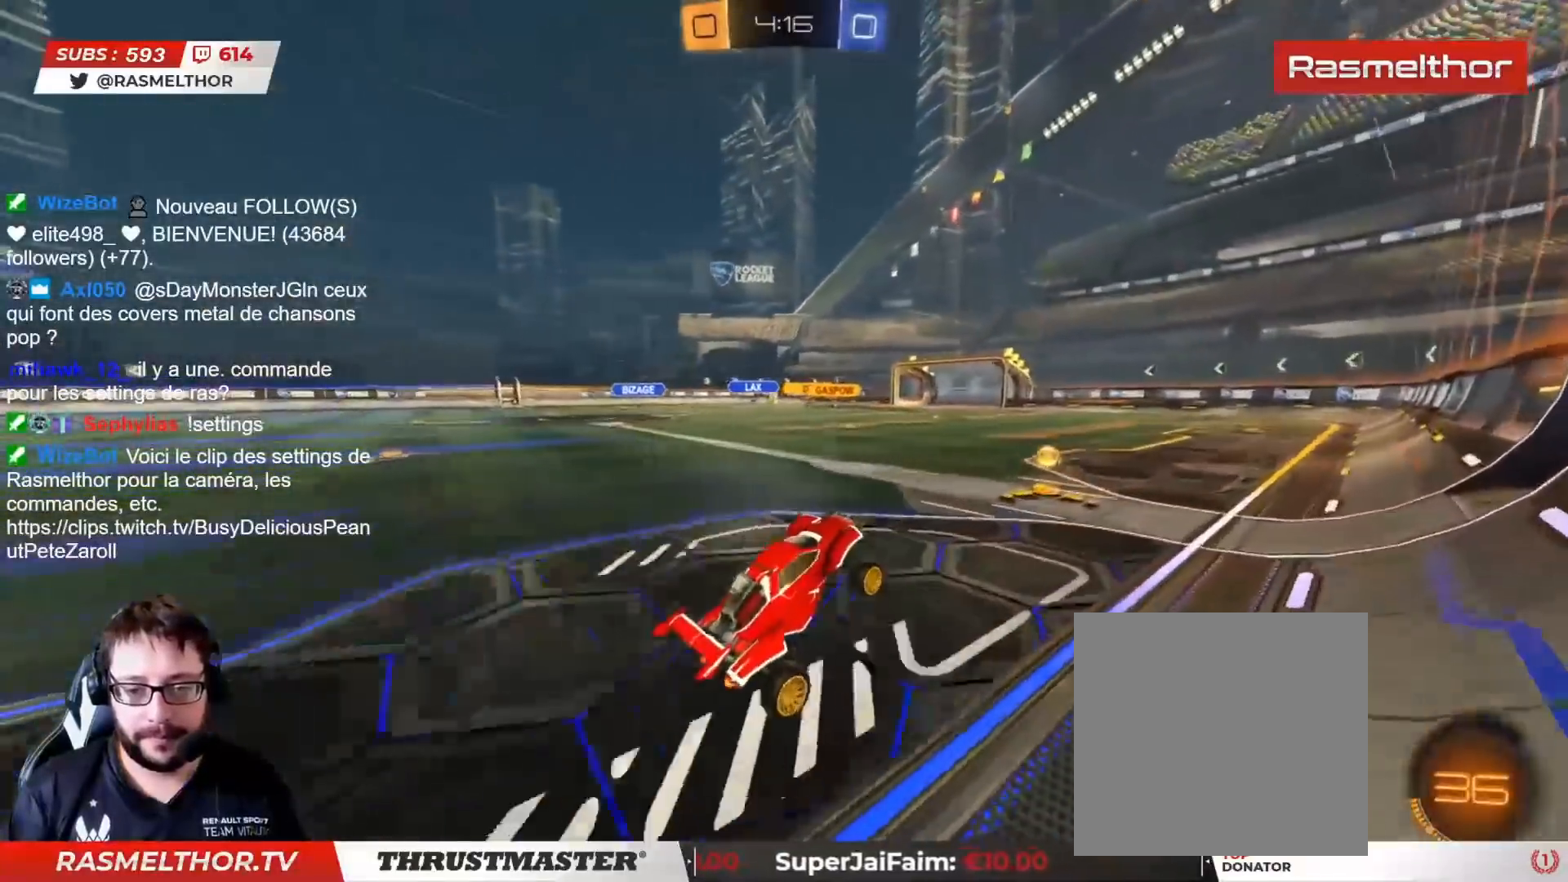
{"buttons": ["R2"], "left_stick": "center", "right_stick": "center", "events": [[17, "left_stick", "left"], [83, "R2", "down"], [417, "left_stick", "center"]]}
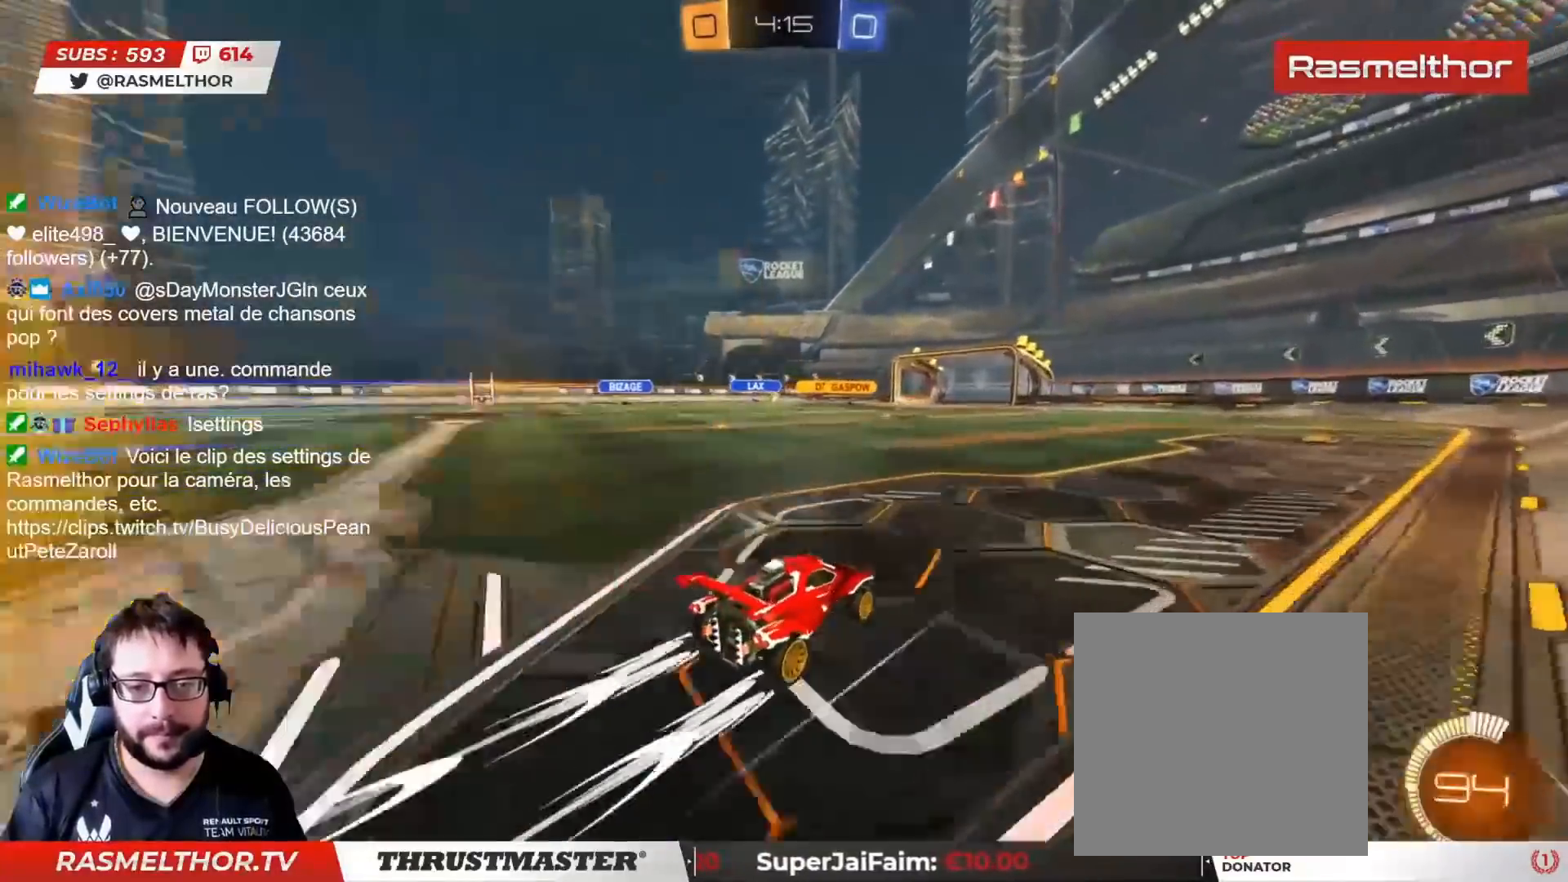
{"buttons": ["R2"], "left_stick": "center", "right_stick": "center", "events": [[33, "left_stick", "right"], [183, "left_stick", "center"]]}
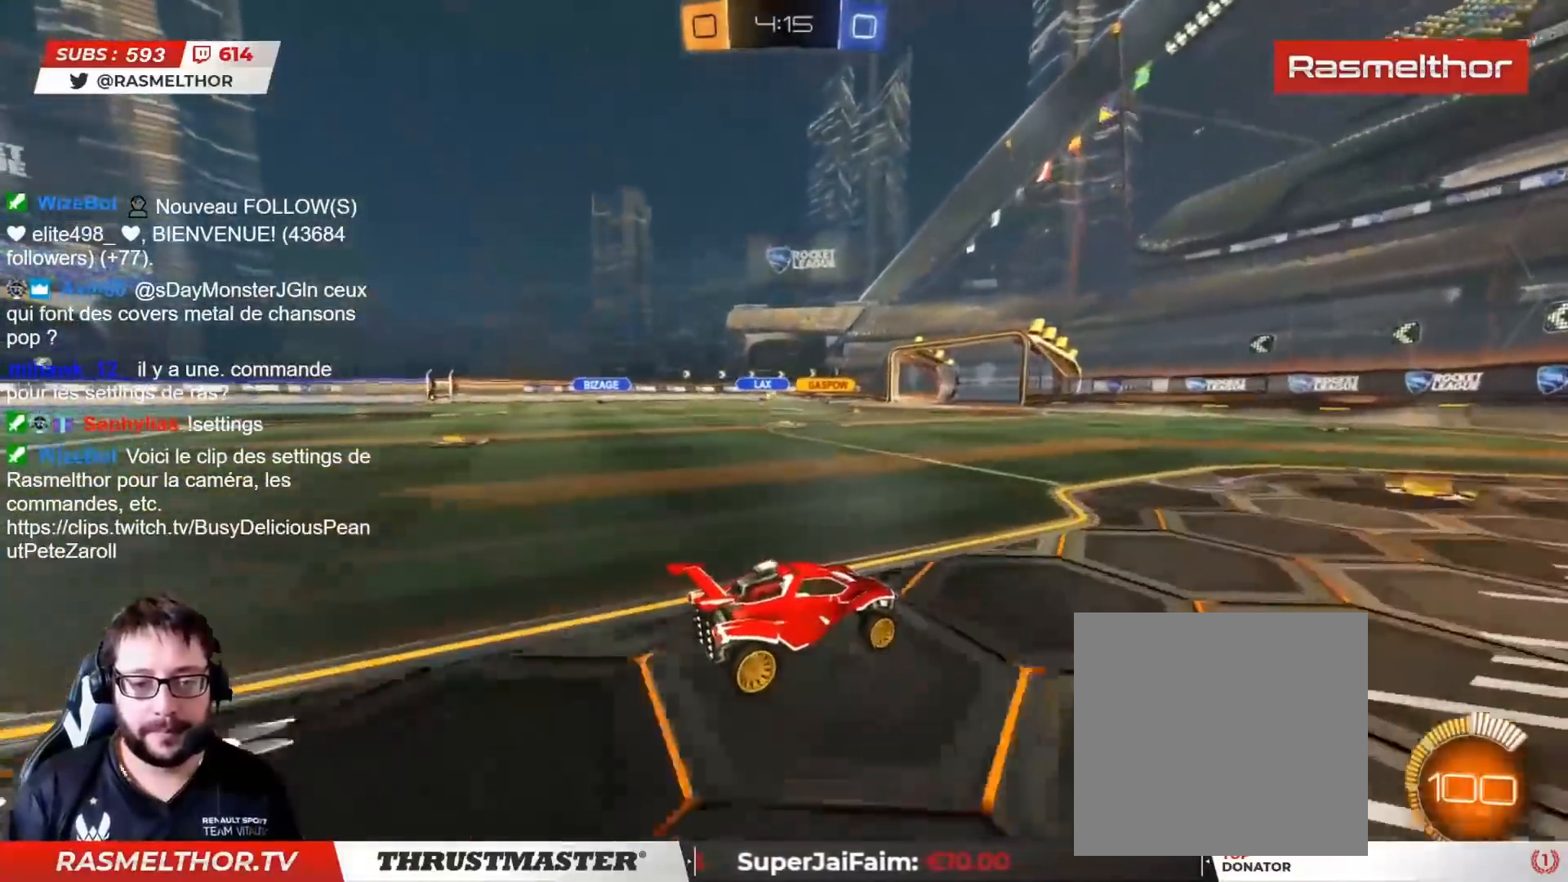
{"buttons": ["R2"], "left_stick": "left", "right_stick": "center", "events": [[417, "left_stick", "left"]]}
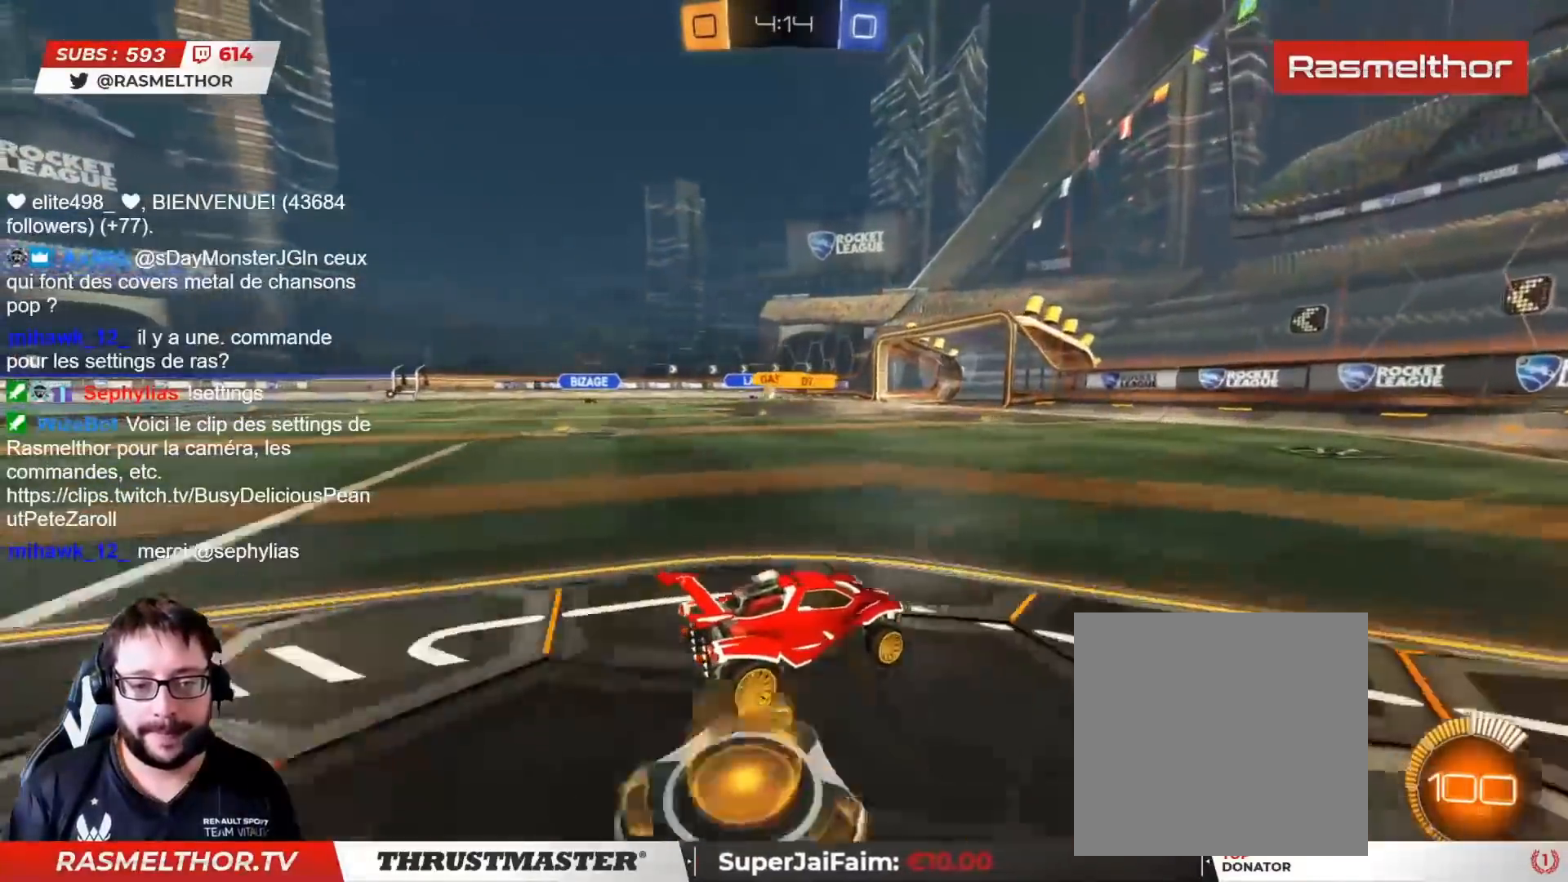
{"buttons": ["R2"], "left_stick": "center", "right_stick": "center", "events": [[50, "left_stick", "center"]]}
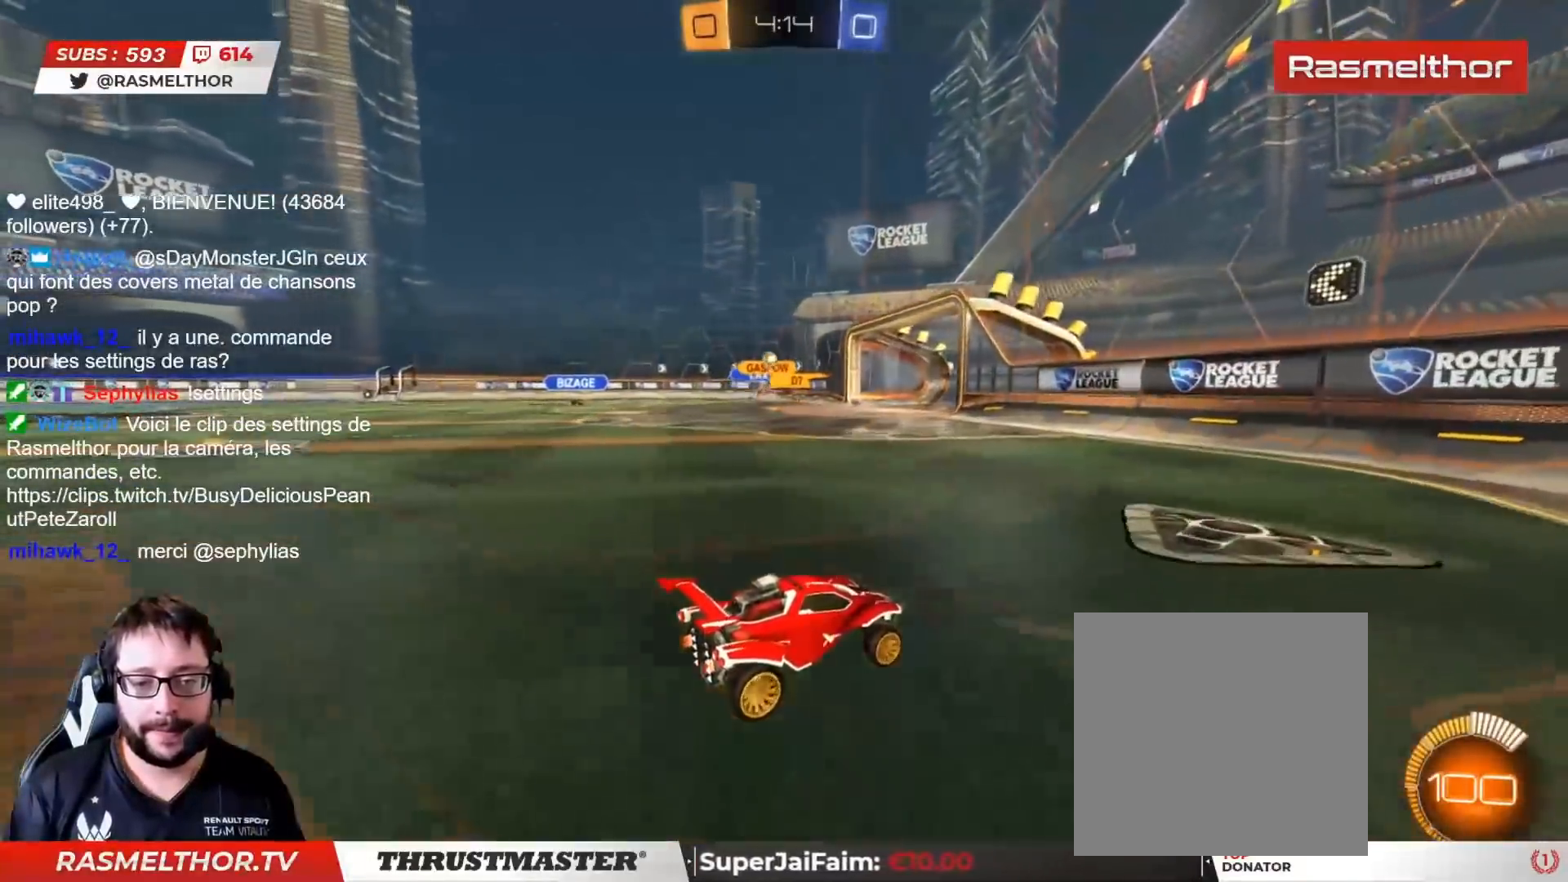
{"buttons": [], "left_stick": "down", "right_stick": "center", "events": [[400, "left_stick", "down"], [417, "R2", "up"]]}
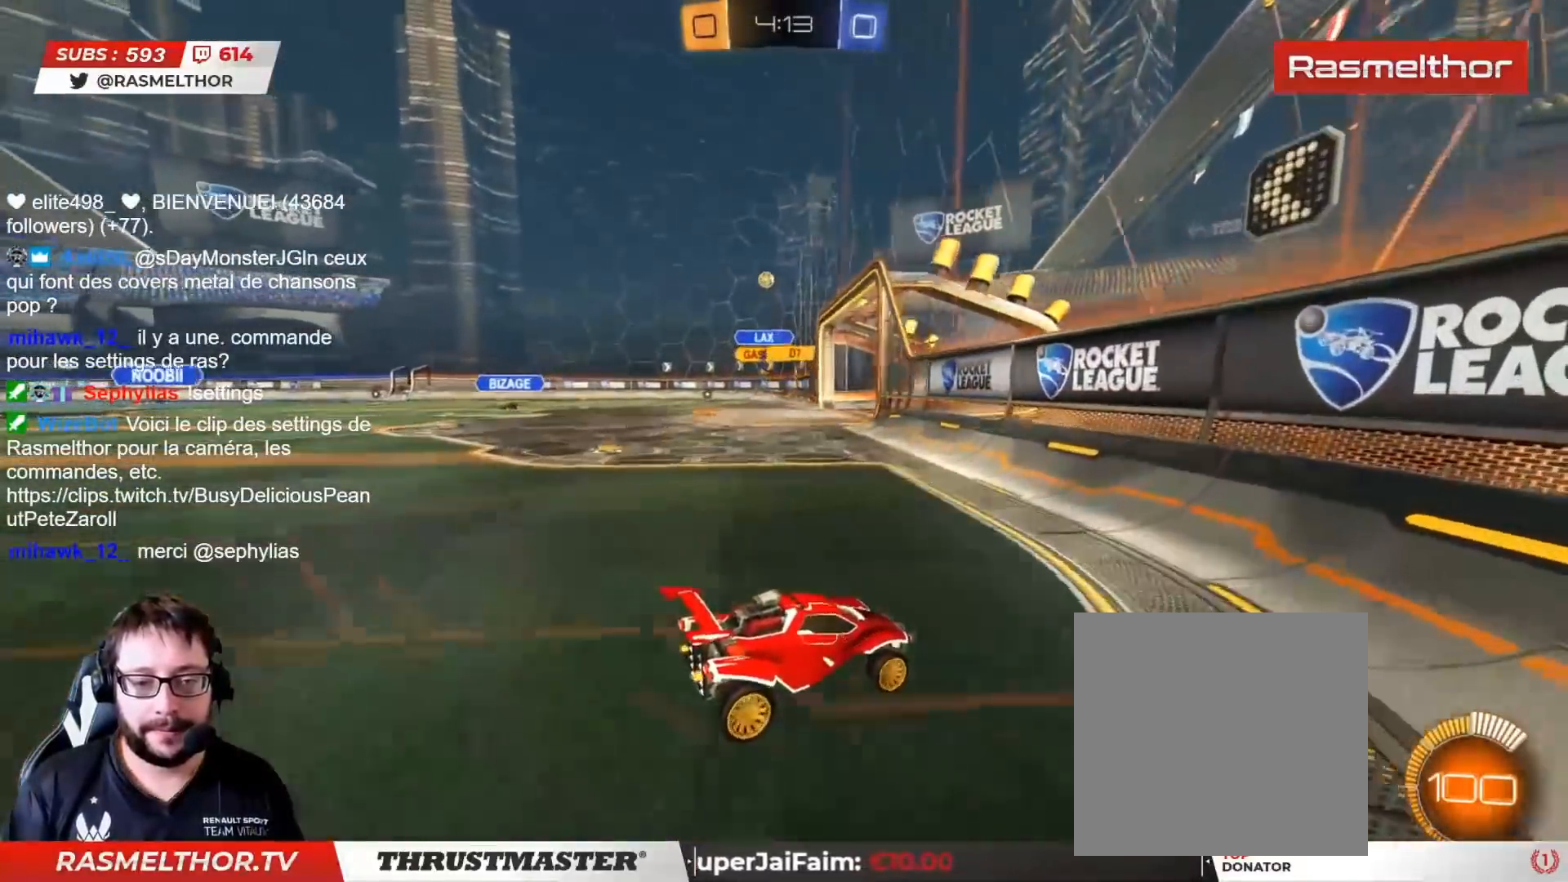
{"buttons": ["R2"], "left_stick": "up-left", "right_stick": "center", "events": [[83, "left_stick", "left"], [100, "L2", "down"], [117, "R2", "down"], [150, "left_stick", "up-left"], [200, "L2", "up"]]}
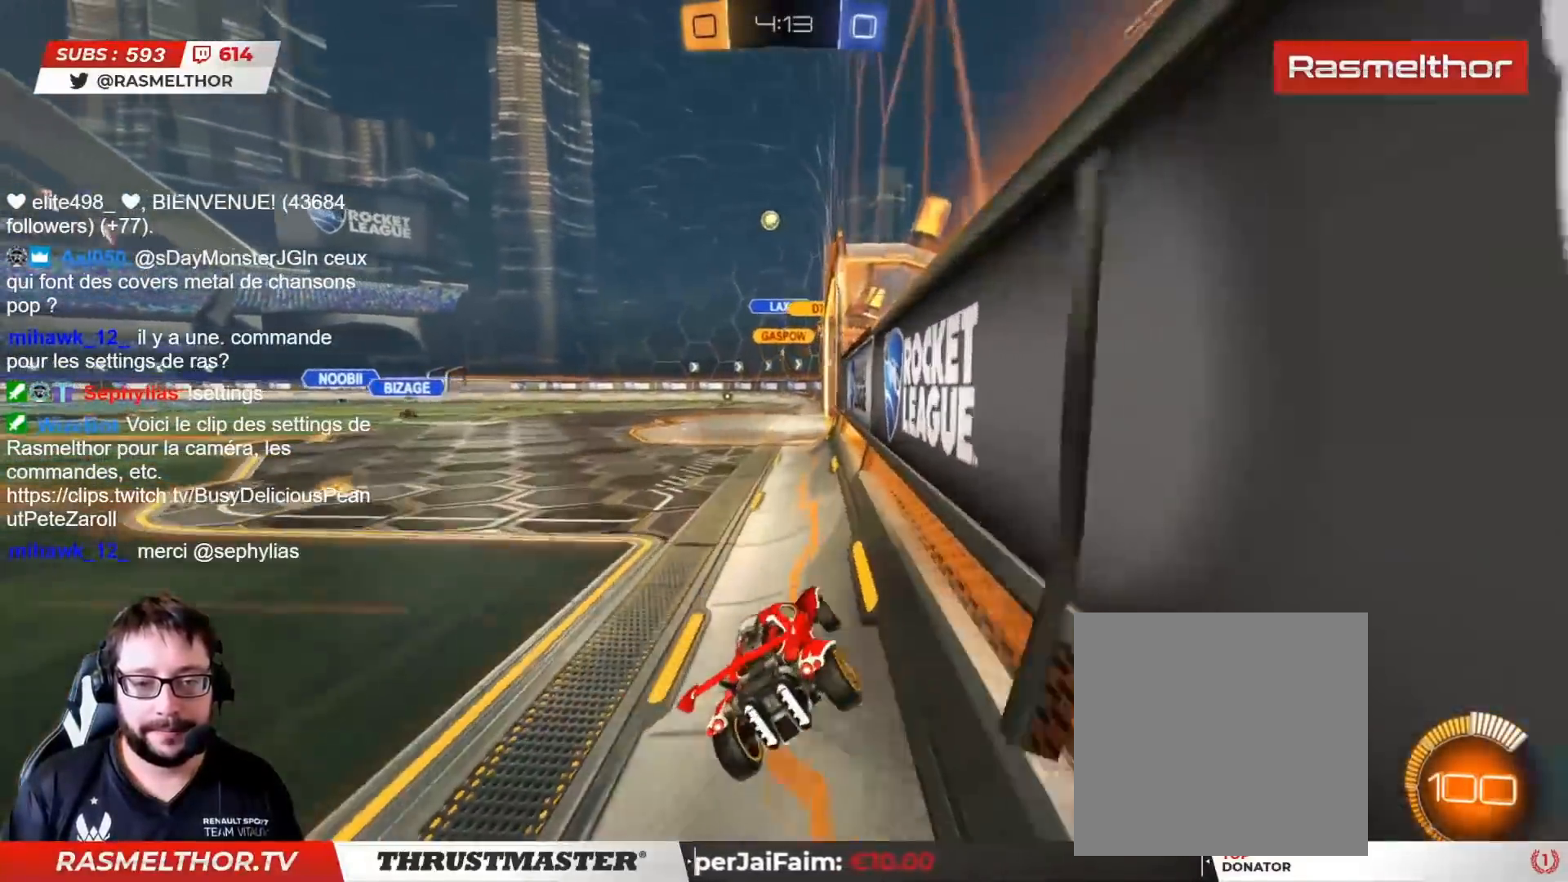
{"buttons": ["R2"], "left_stick": "right", "right_stick": "center", "events": [[150, "left_stick", "center"], [267, "R2", "up"], [400, "R2", "down"], [400, "left_stick", "right"]]}
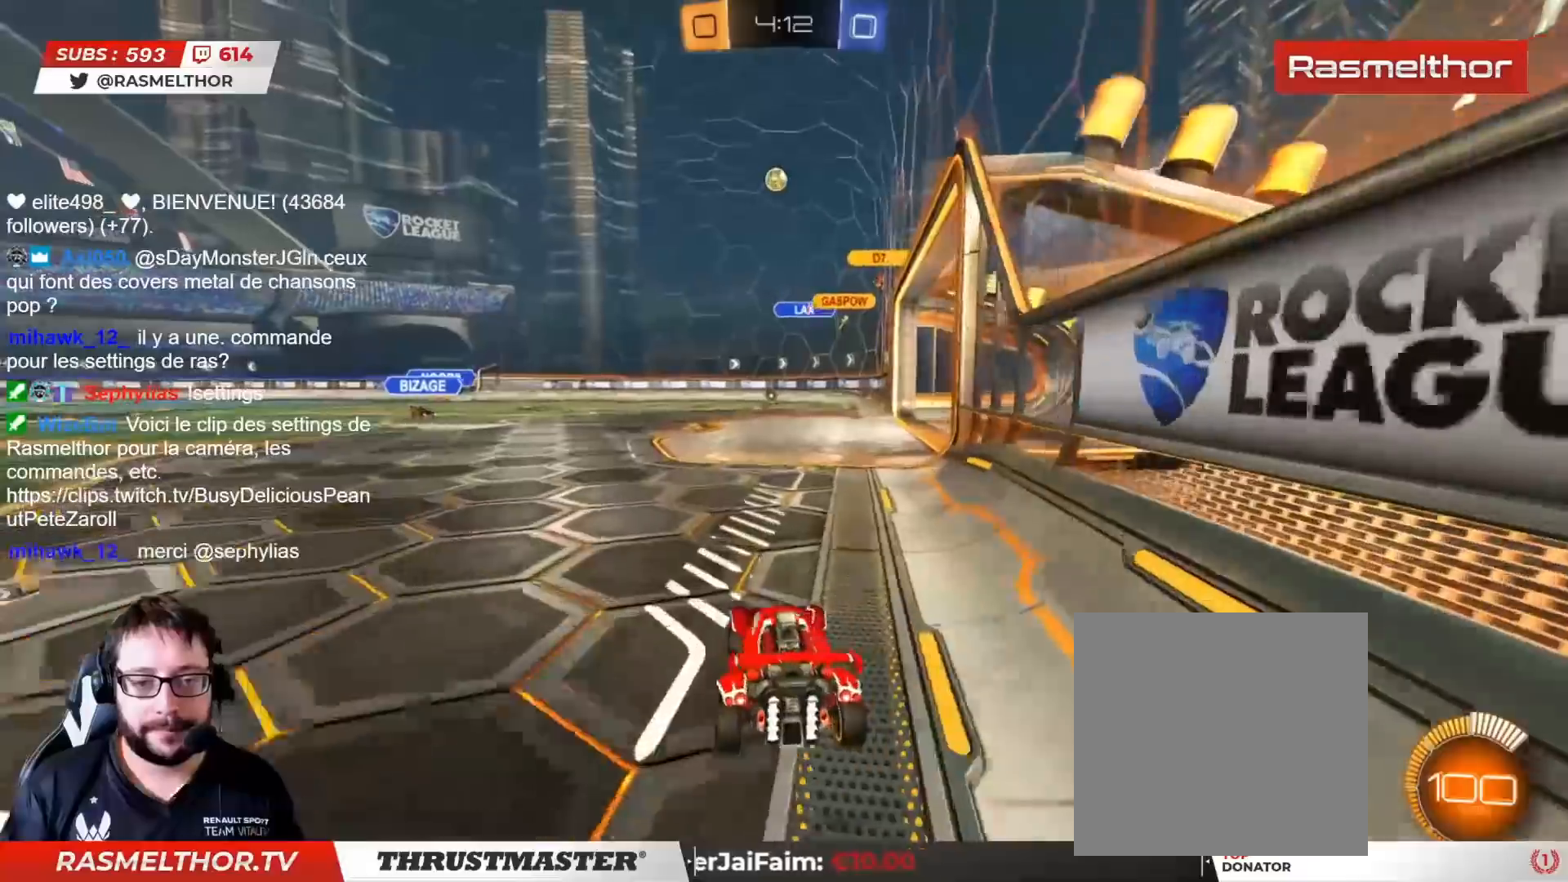
{"buttons": [], "left_stick": "down", "right_stick": "center", "events": [[217, "left_stick", "center"], [267, "left_stick", "up-left"], [350, "left_stick", "center"], [367, "R2", "up"], [417, "left_stick", "down"]]}
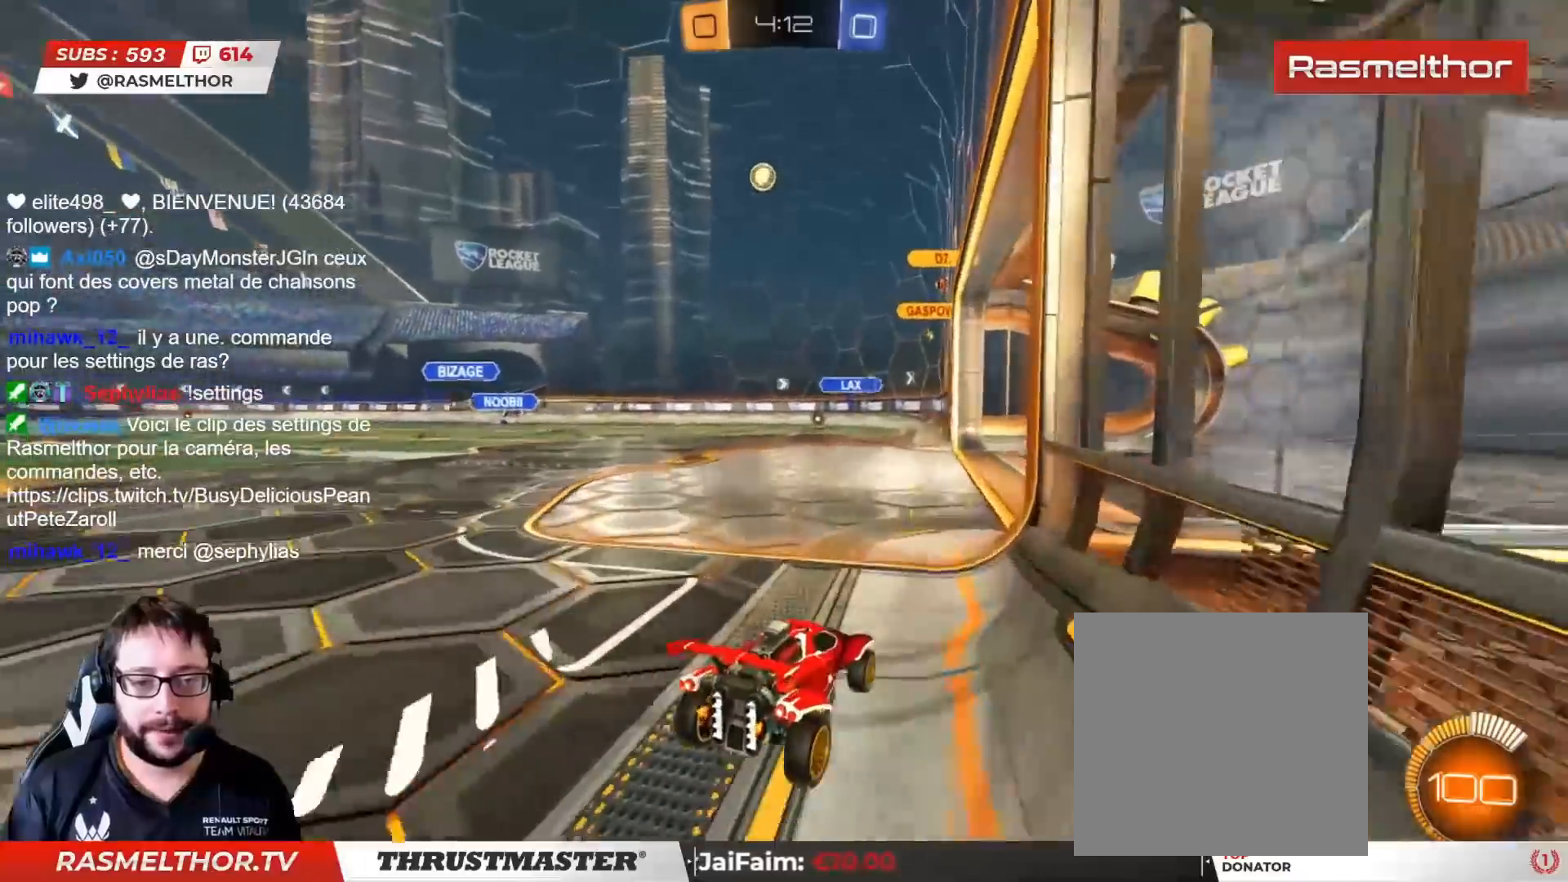
{"buttons": [], "left_stick": "center", "right_stick": "center", "events": [[33, "left_stick", "center"]]}
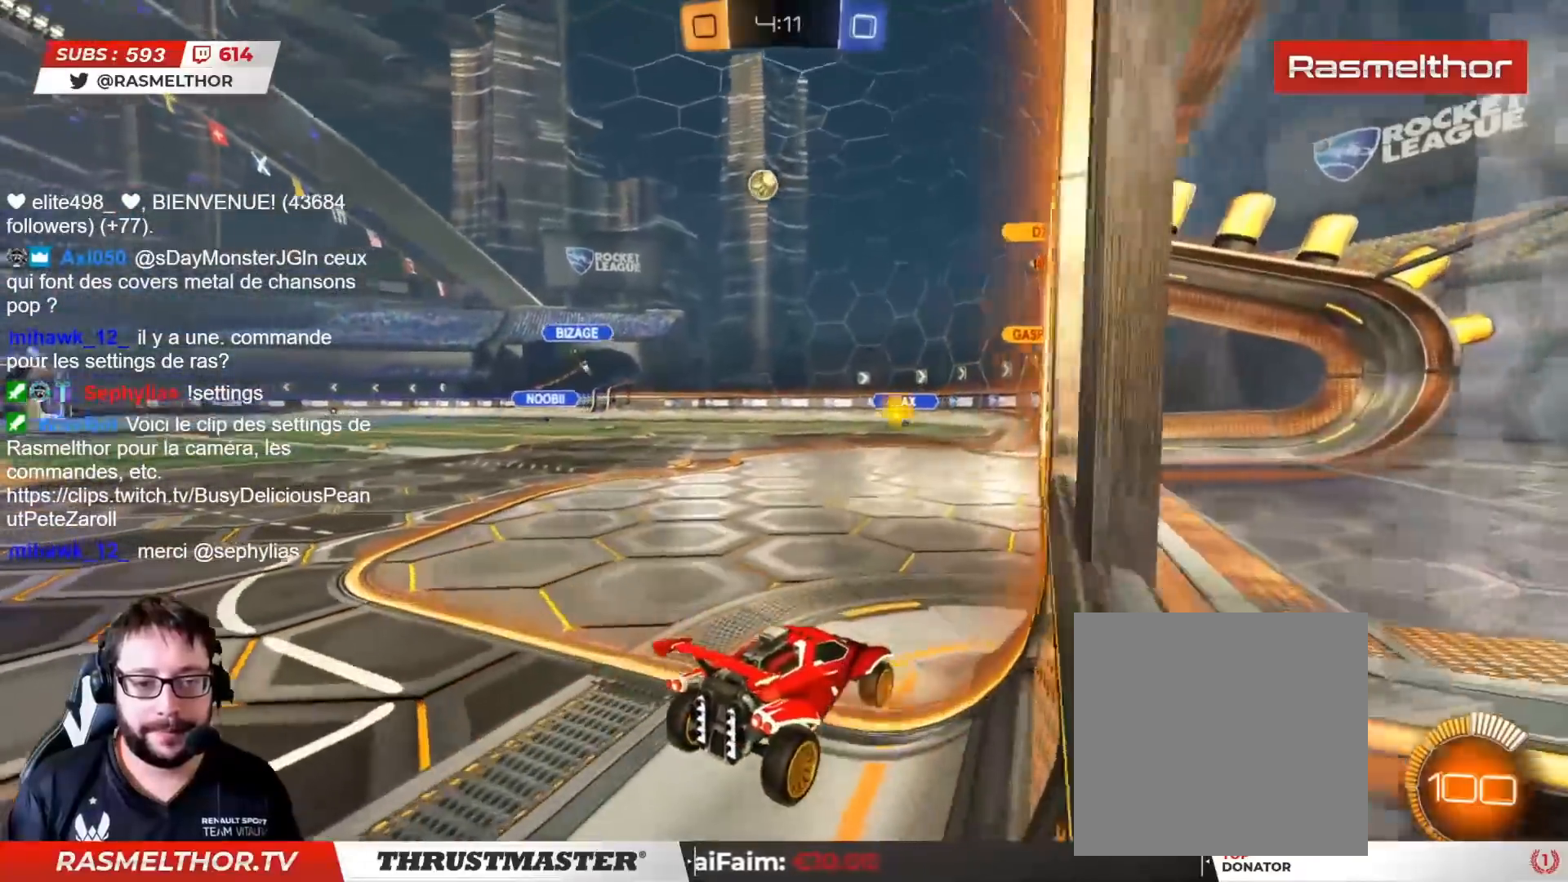
{"buttons": ["R2"], "left_stick": "center", "right_stick": "center", "events": [[100, "R2", "down"], [283, "left_stick", "left"], [417, "left_stick", "center"]]}
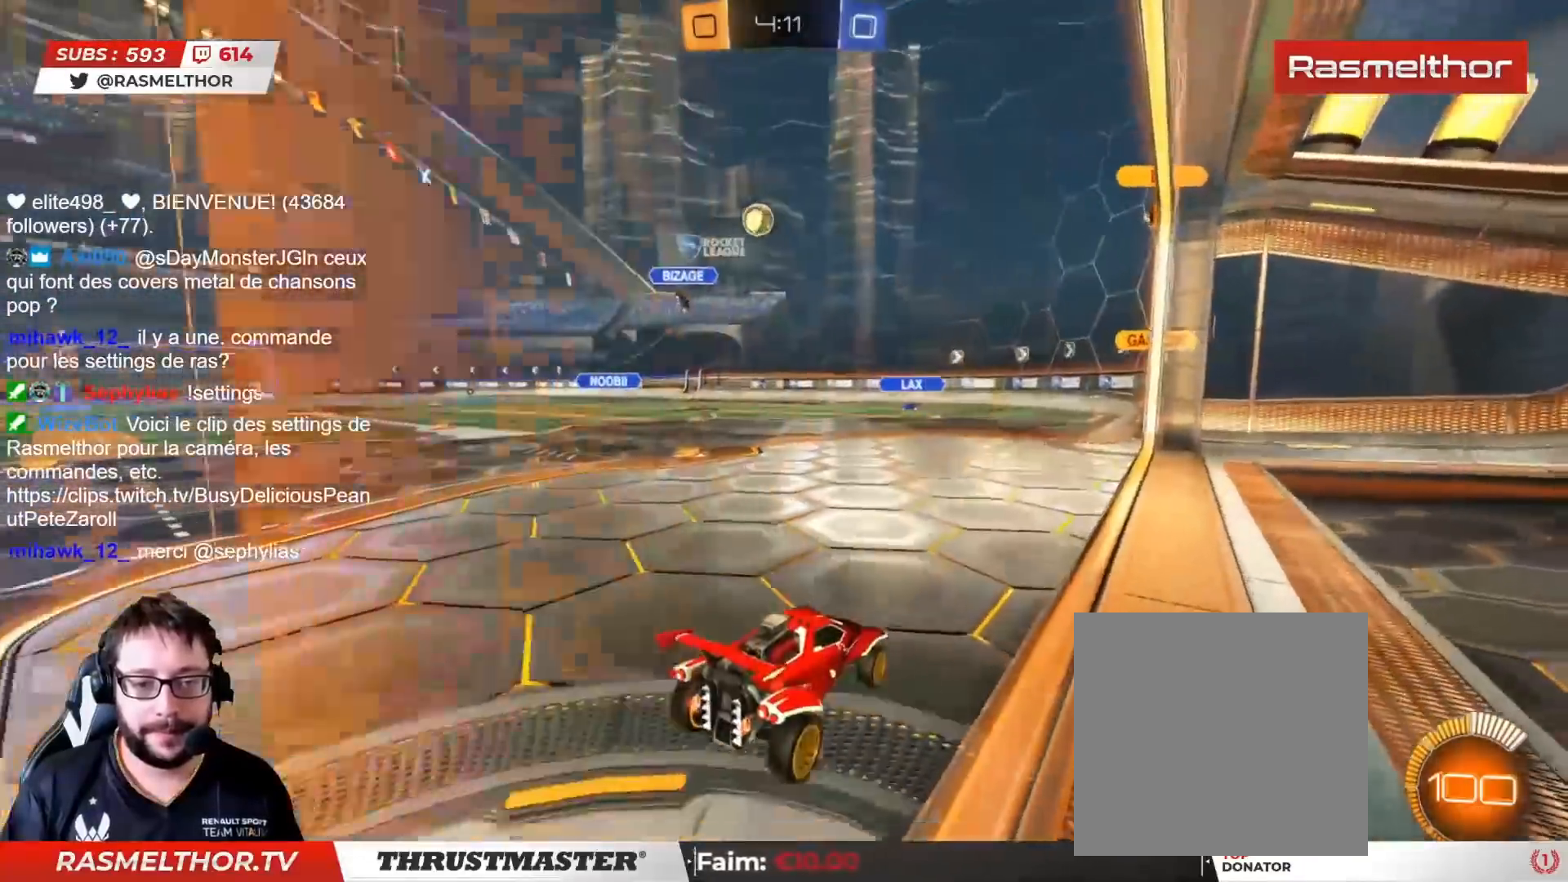
{"buttons": [], "left_stick": "center", "right_stick": "center", "events": [[33, "left_stick", "left"], [133, "left_stick", "center"], [467, "R2", "up"]]}
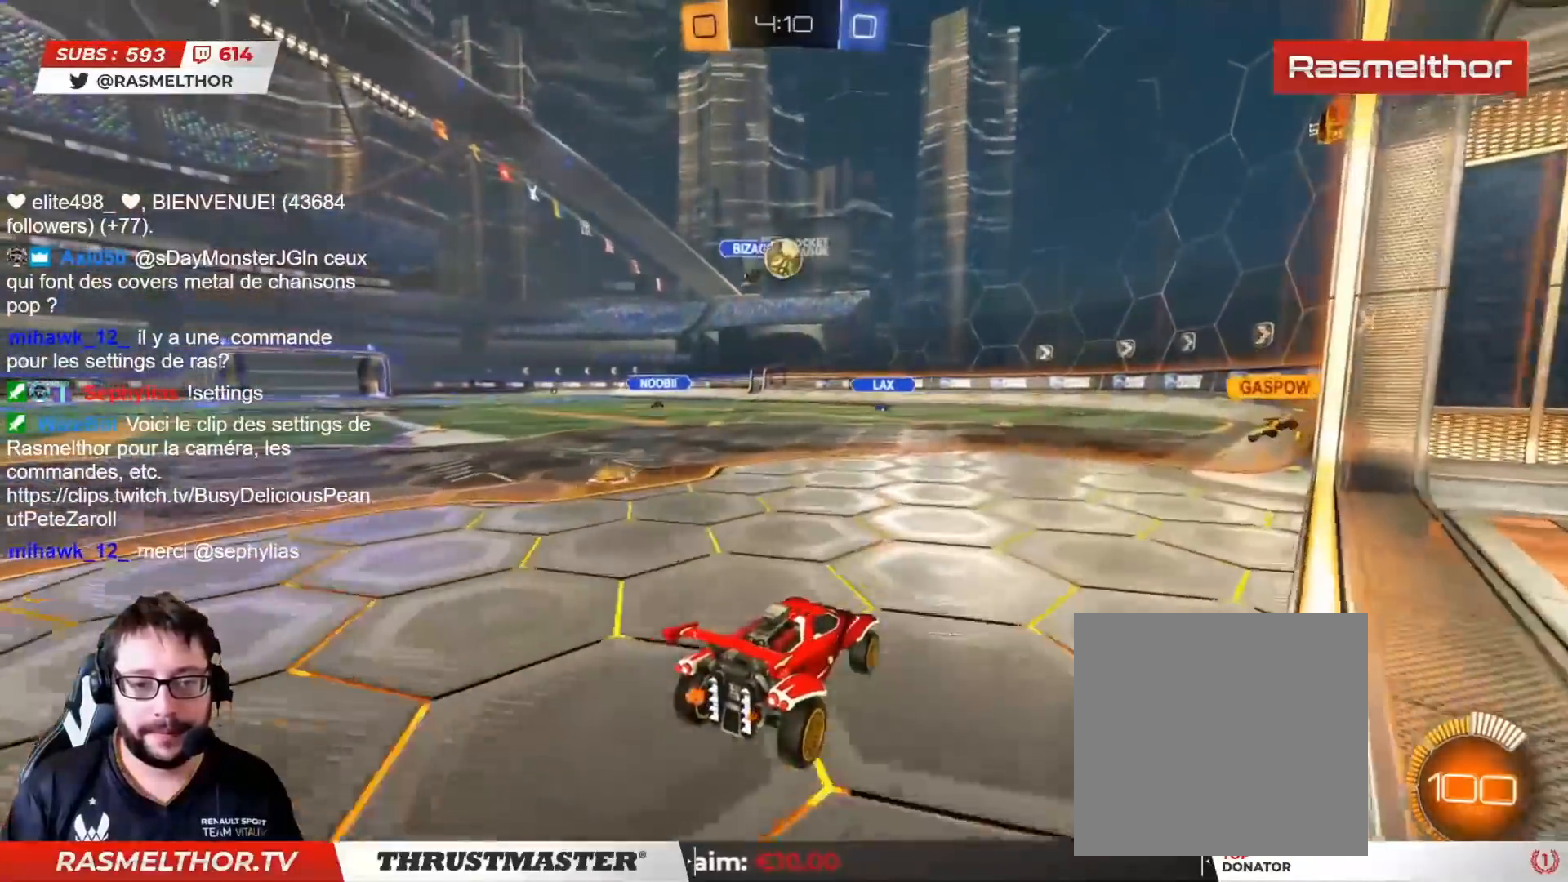
{"buttons": ["CROSS", "CIRCLE", "R2"], "left_stick": "down", "right_stick": "center", "events": [[100, "R2", "down"], [117, "CIRCLE", "down"], [383, "left_stick", "left"], [483, "CROSS", "down"], [500, "left_stick", "down"]]}
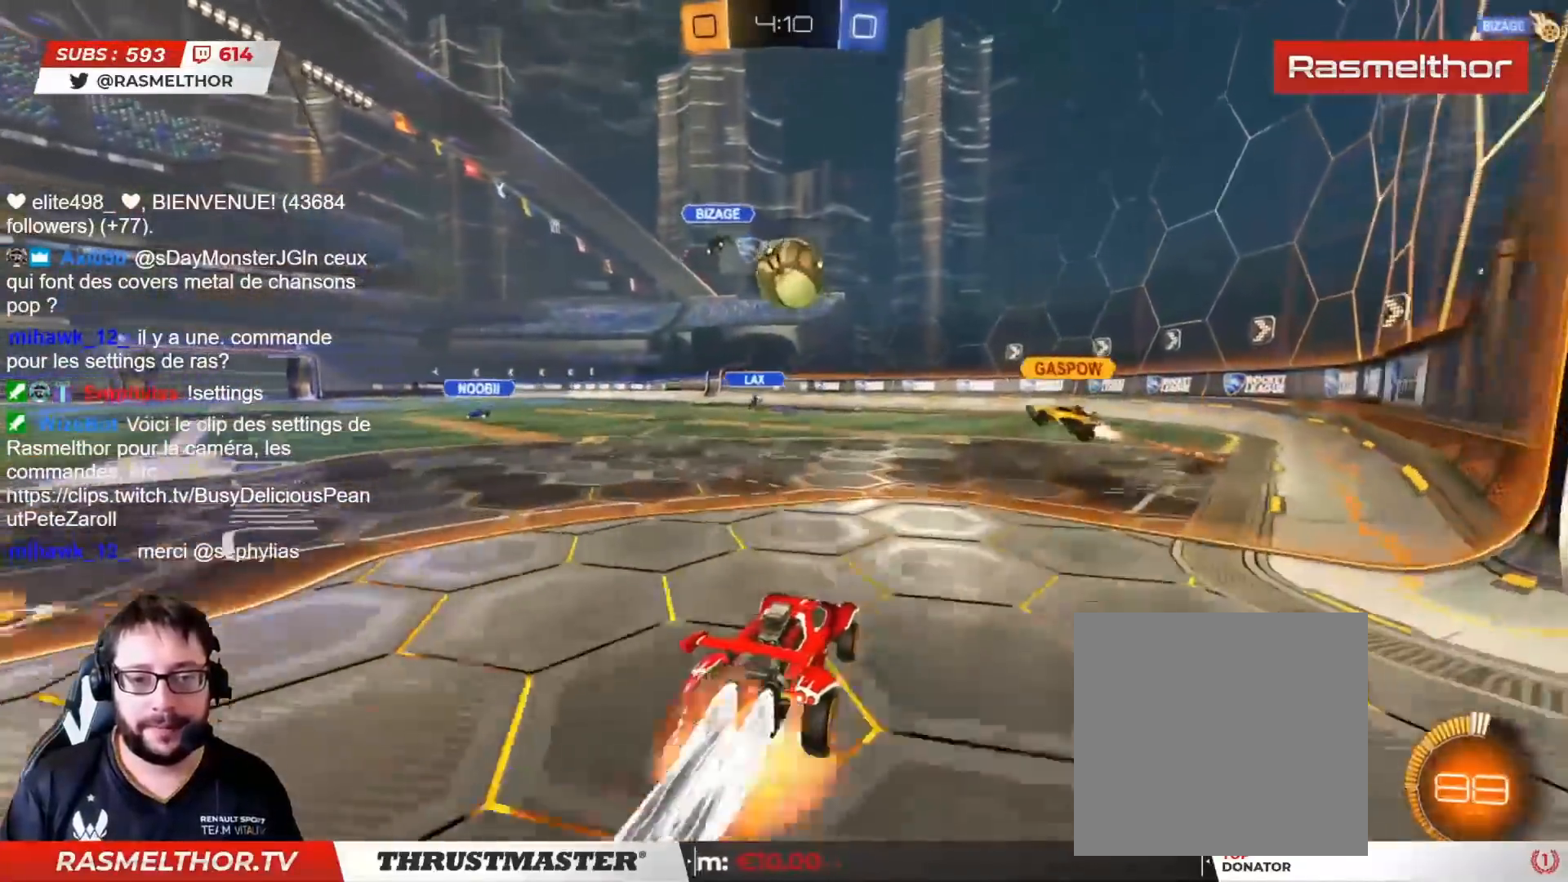
{"buttons": [], "left_stick": "center", "right_stick": "center", "events": [[133, "CROSS", "up"], [150, "left_stick", "center"], [183, "CIRCLE", "up"], [200, "left_stick", "up"], [367, "R2", "up"], [417, "R2", "down"], [467, "left_stick", "center"], [483, "R2", "up"]]}
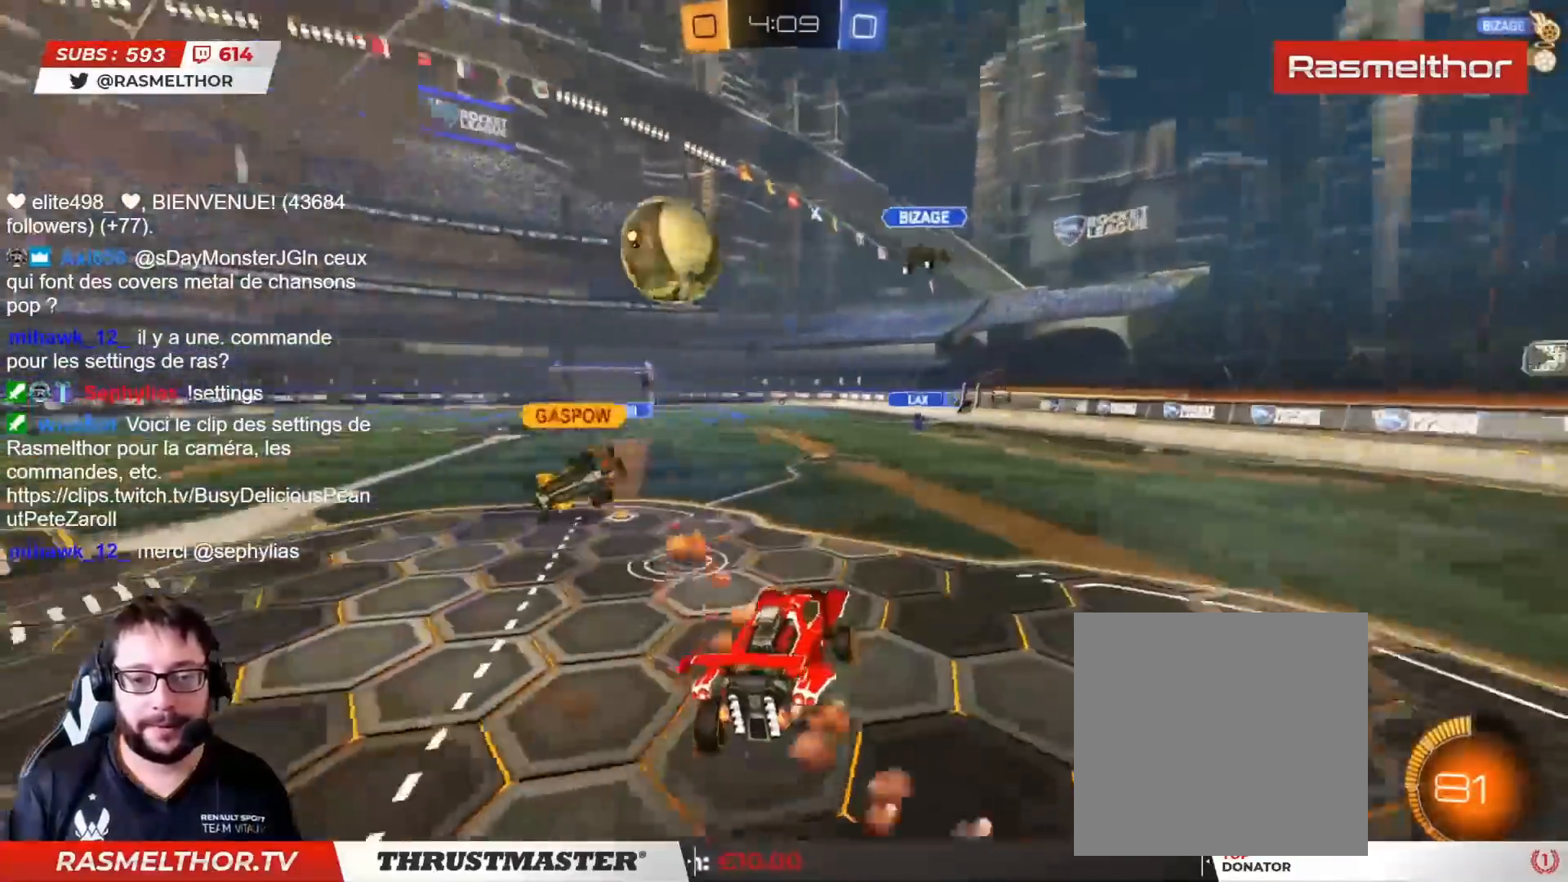
{"buttons": [], "left_stick": "up", "right_stick": "center", "events": [[83, "left_stick", "right"], [233, "left_stick", "center"], [300, "left_stick", "down"], [417, "left_stick", "center"], [483, "left_stick", "up"]]}
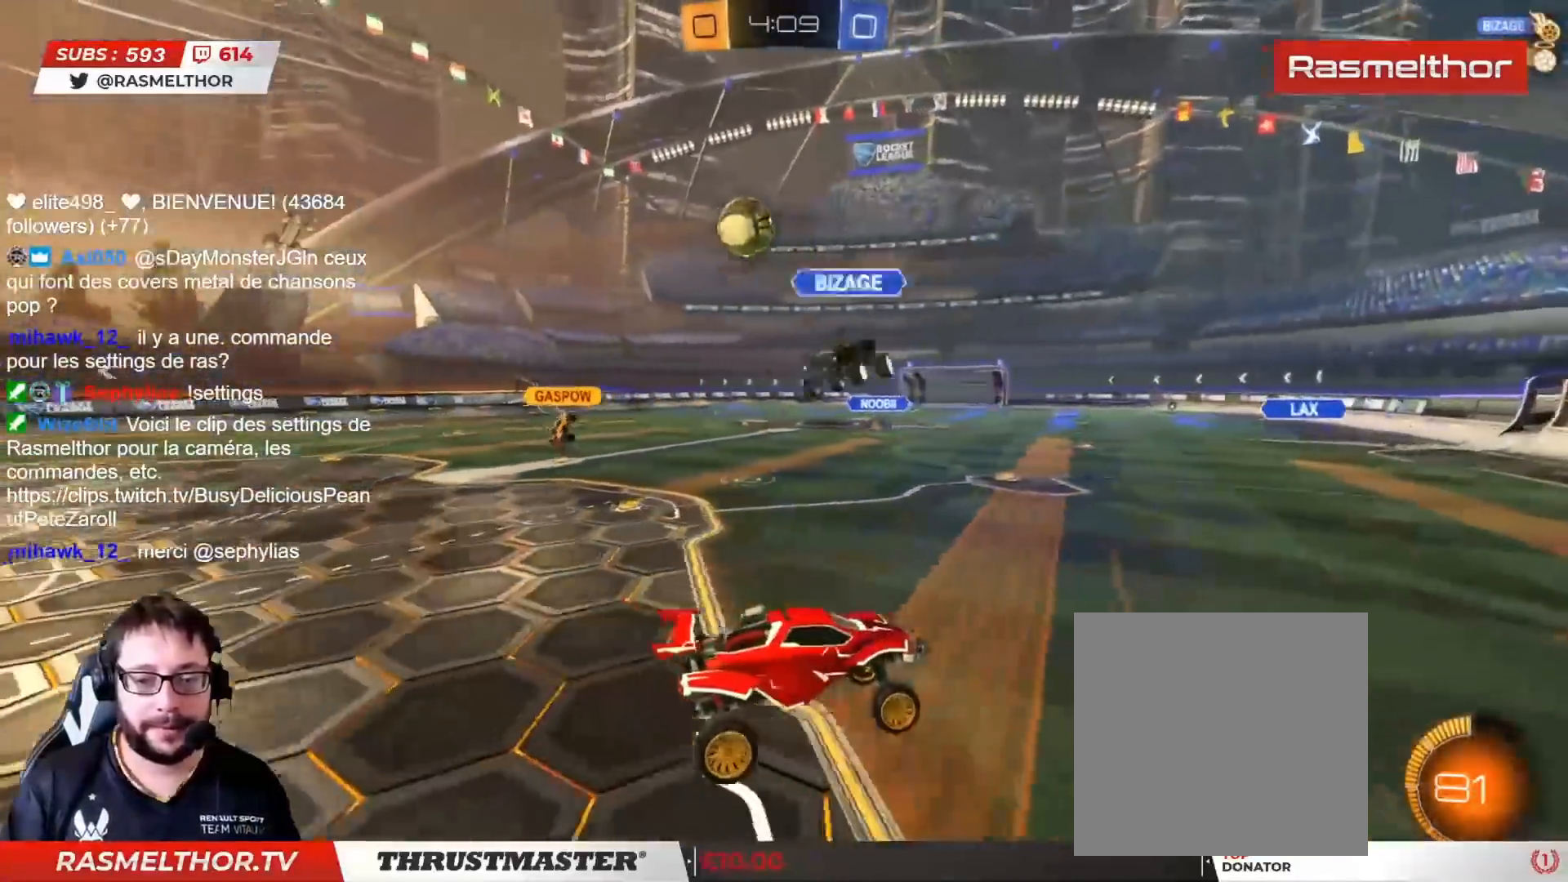
{"buttons": ["L2", "R2"], "left_stick": "left", "right_stick": "center", "events": [[33, "left_stick", "center"], [100, "R2", "down"], [383, "left_stick", "left"], [417, "L2", "down"]]}
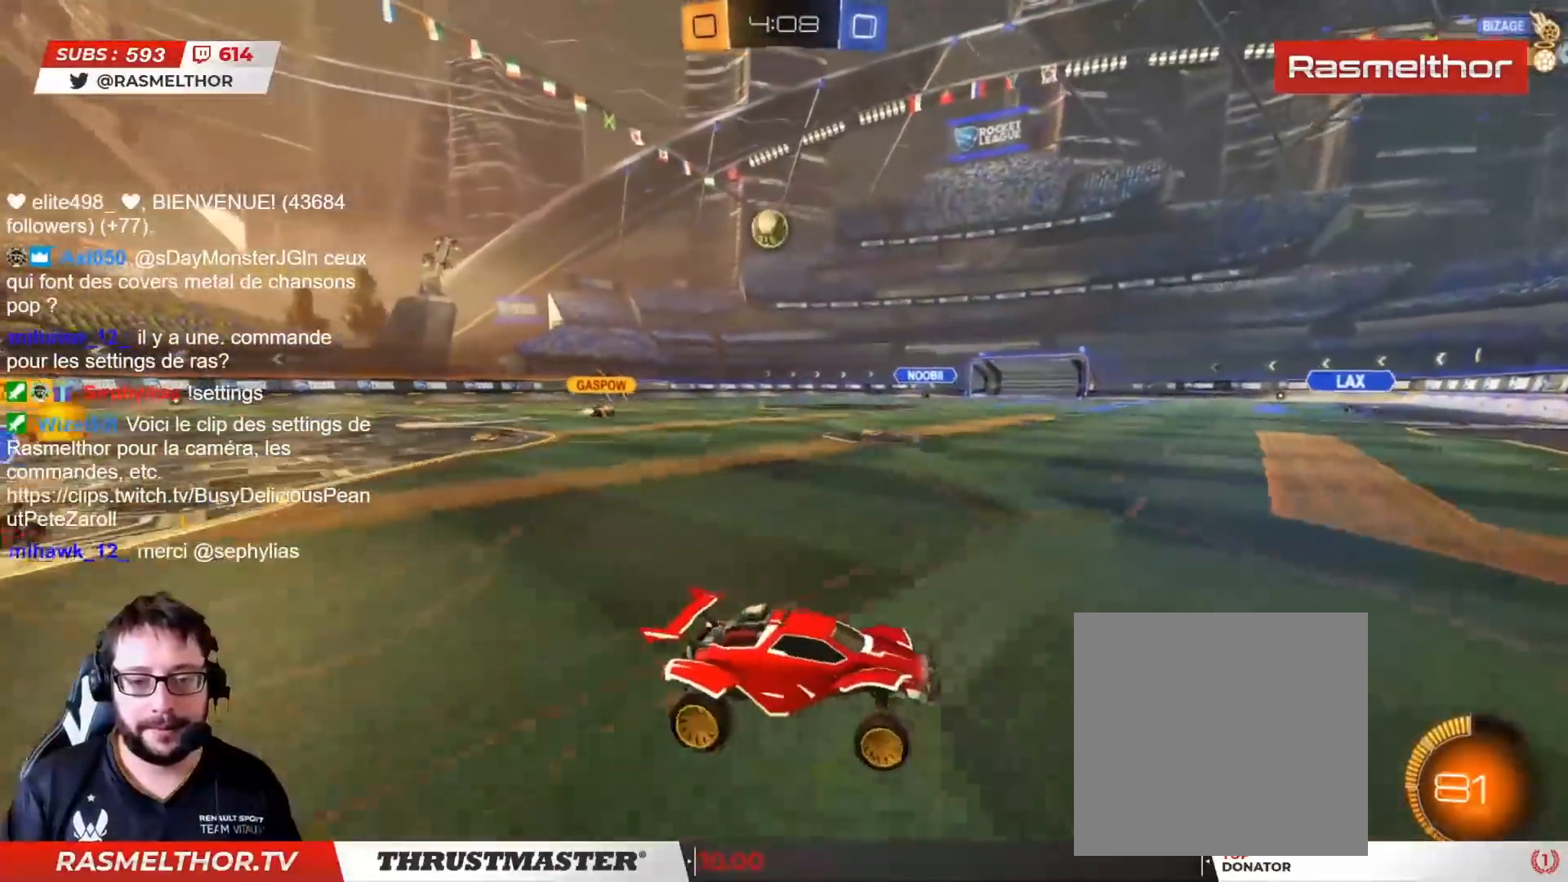
{"buttons": ["R2"], "left_stick": "left", "right_stick": "center", "events": [[50, "L2", "up"]]}
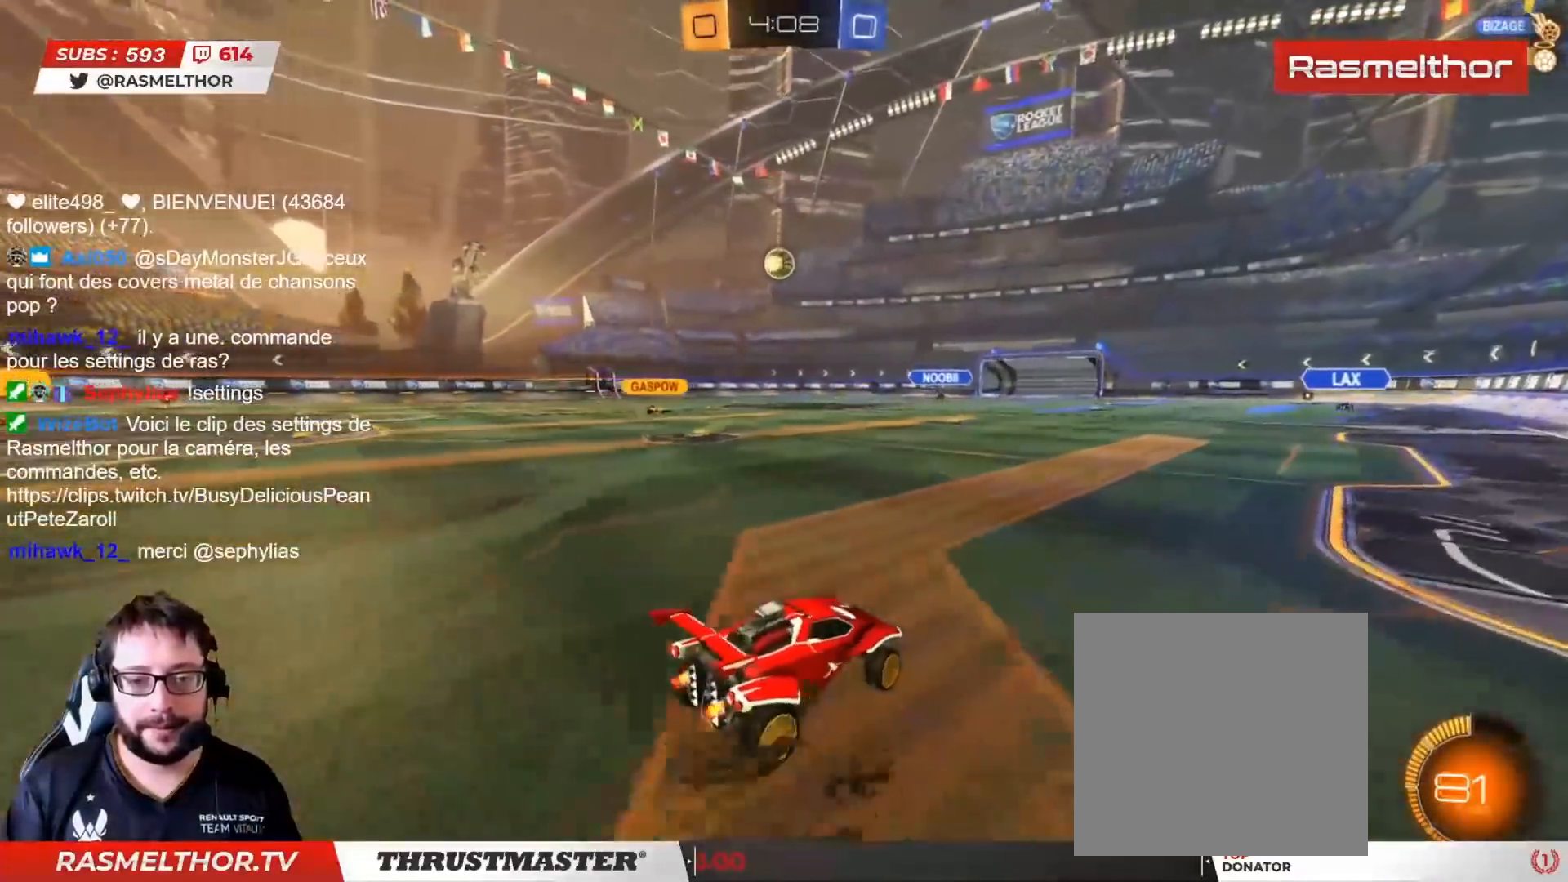
{"buttons": ["R2"], "left_stick": "center", "right_stick": "center", "events": [[200, "left_stick", "center"]]}
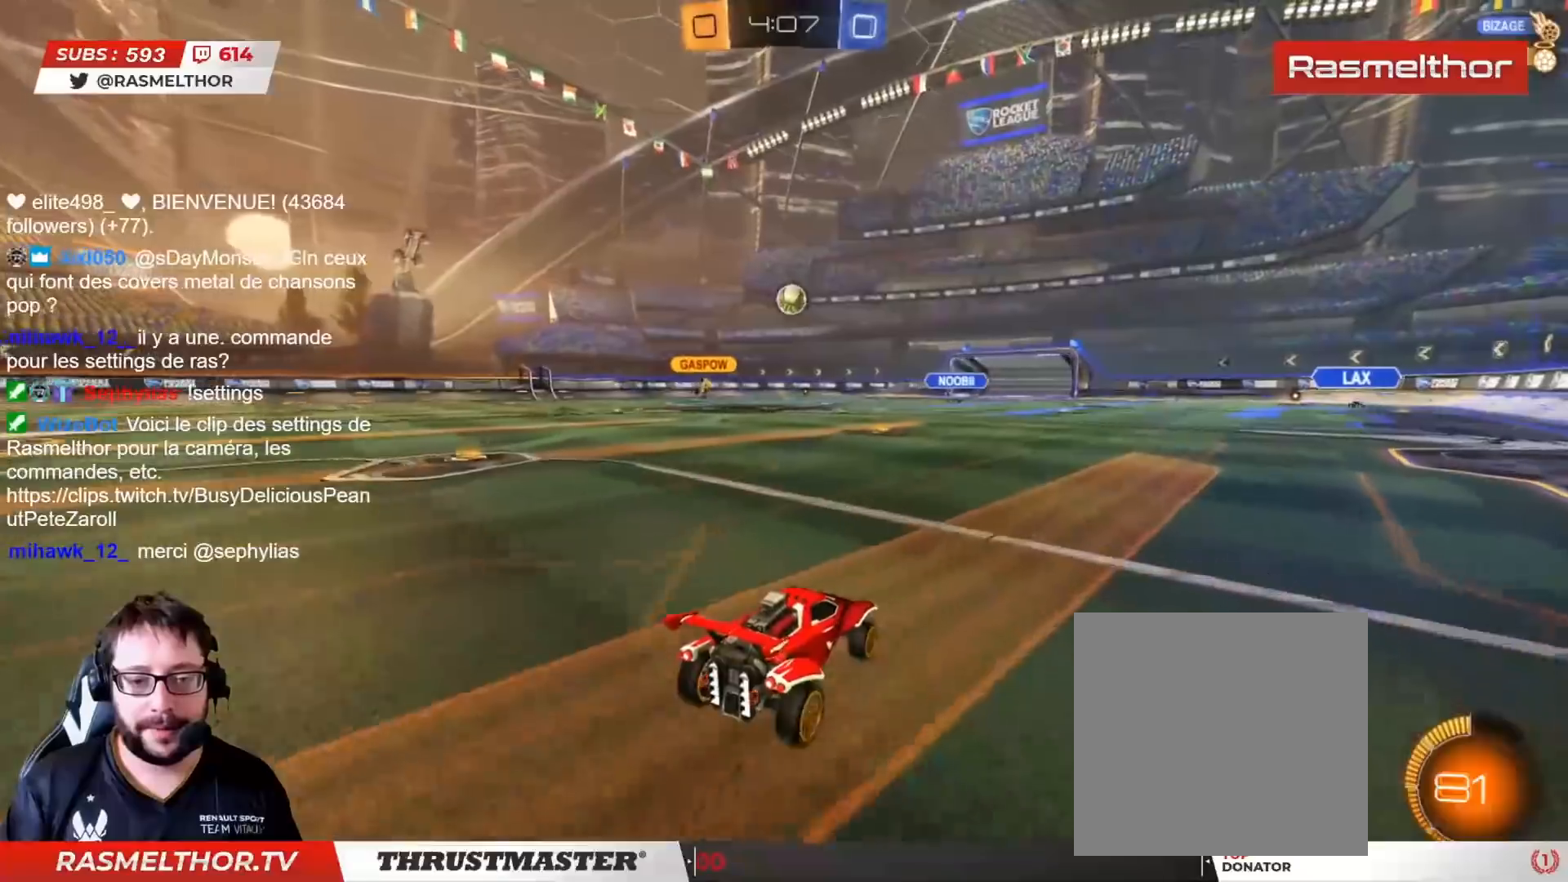
{"buttons": ["R2"], "left_stick": "left", "right_stick": "center", "events": [[183, "left_stick", "left"]]}
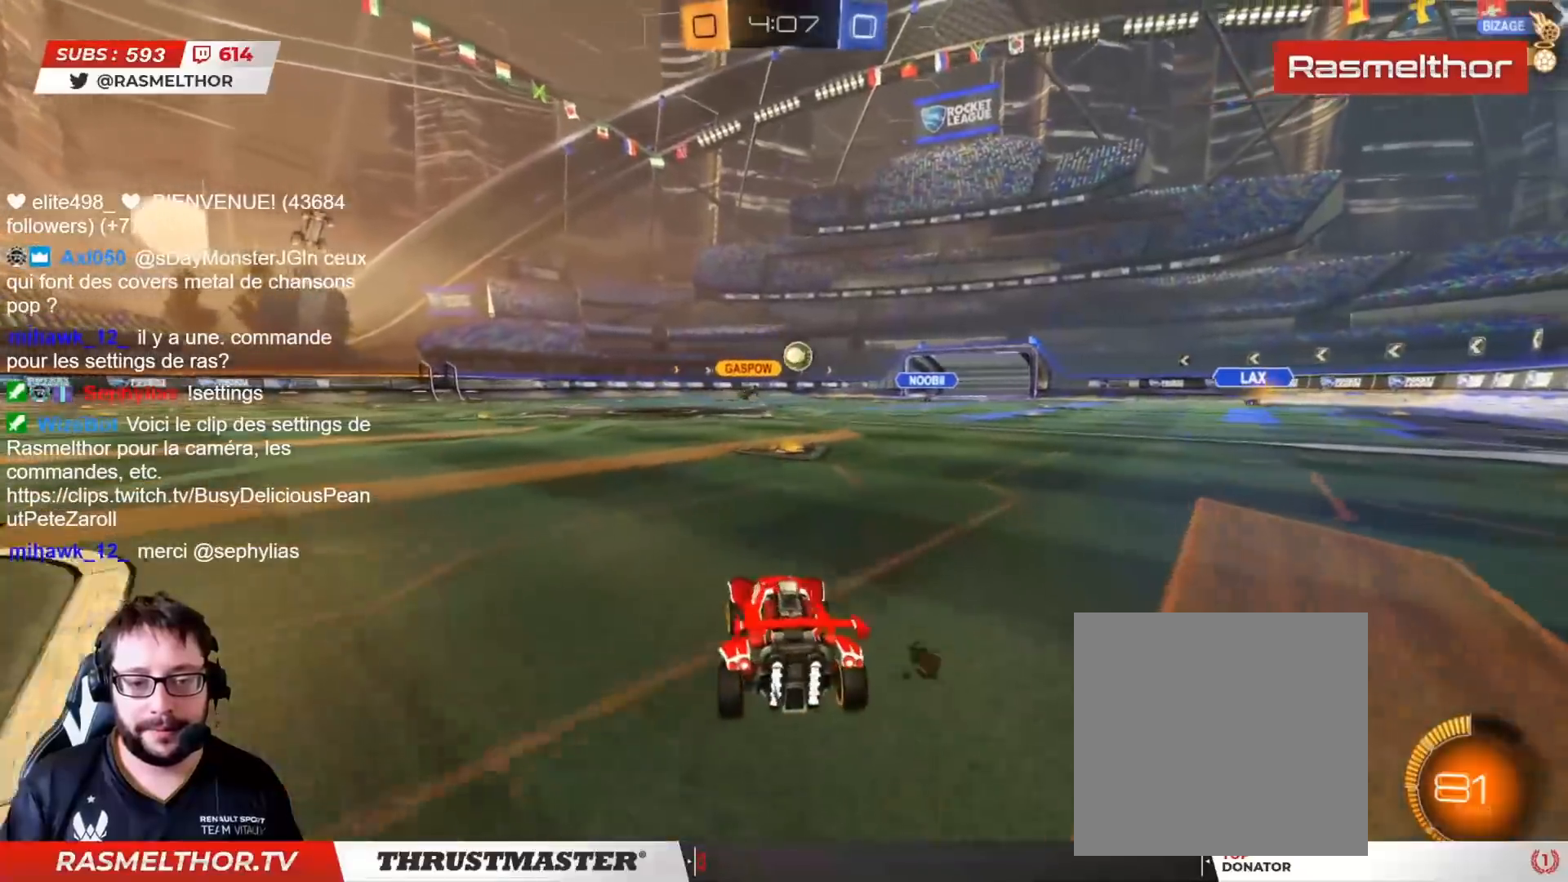
{"buttons": ["R2"], "left_stick": "right", "right_stick": "center", "events": [[33, "left_stick", "center"], [300, "left_stick", "right"]]}
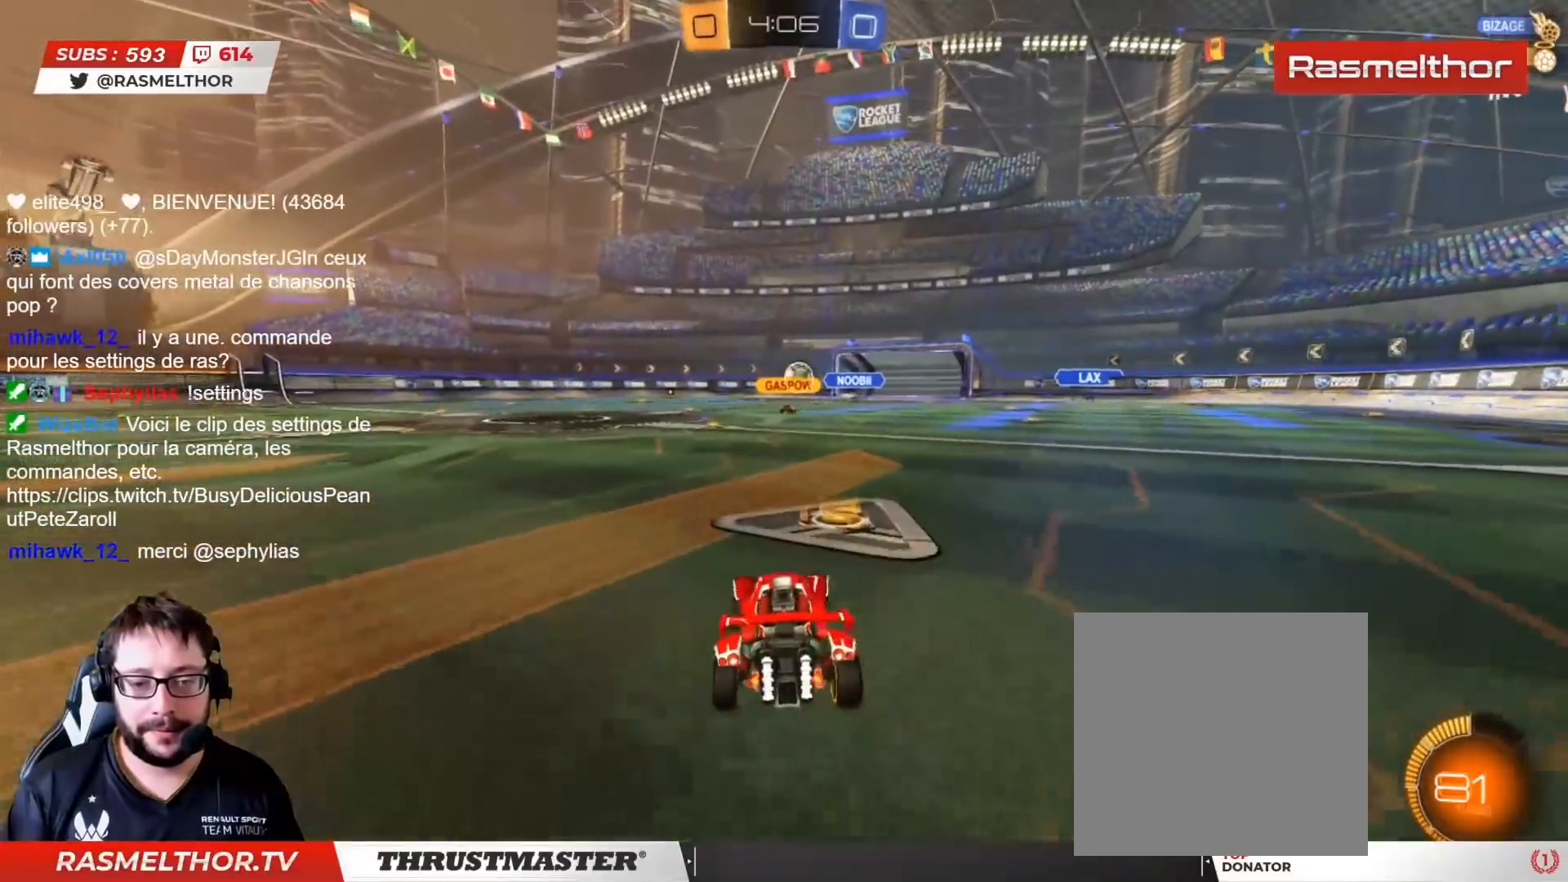
{"buttons": ["R2"], "left_stick": "center", "right_stick": "center", "events": [[200, "left_stick", "left"], [333, "left_stick", "center"]]}
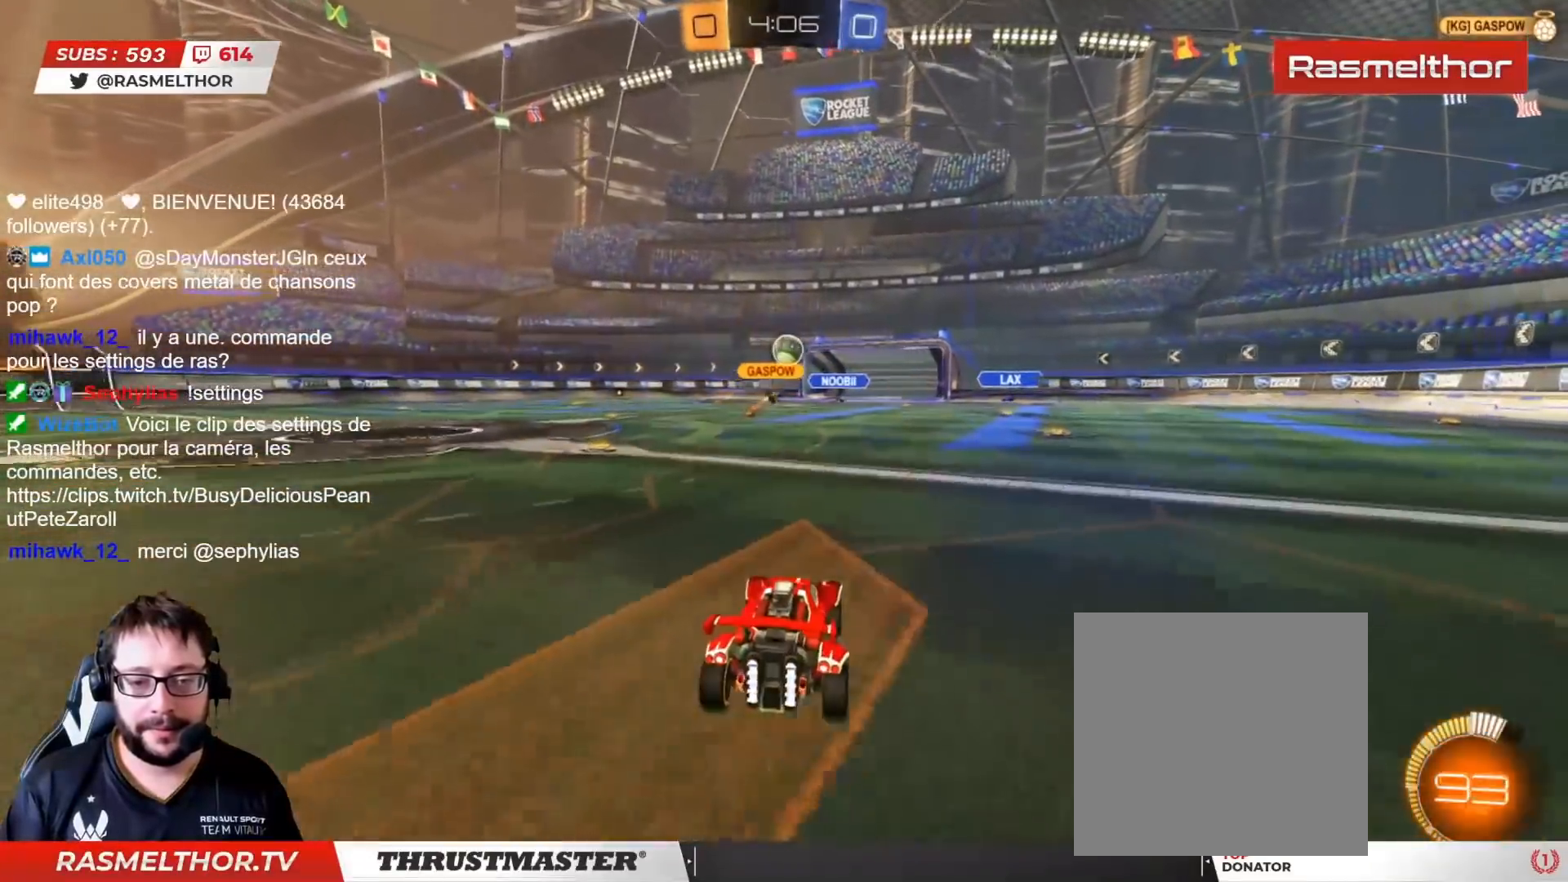
{"buttons": ["CIRCLE", "R2"], "left_stick": "center", "right_stick": "center", "events": [[33, "CIRCLE", "down"]]}
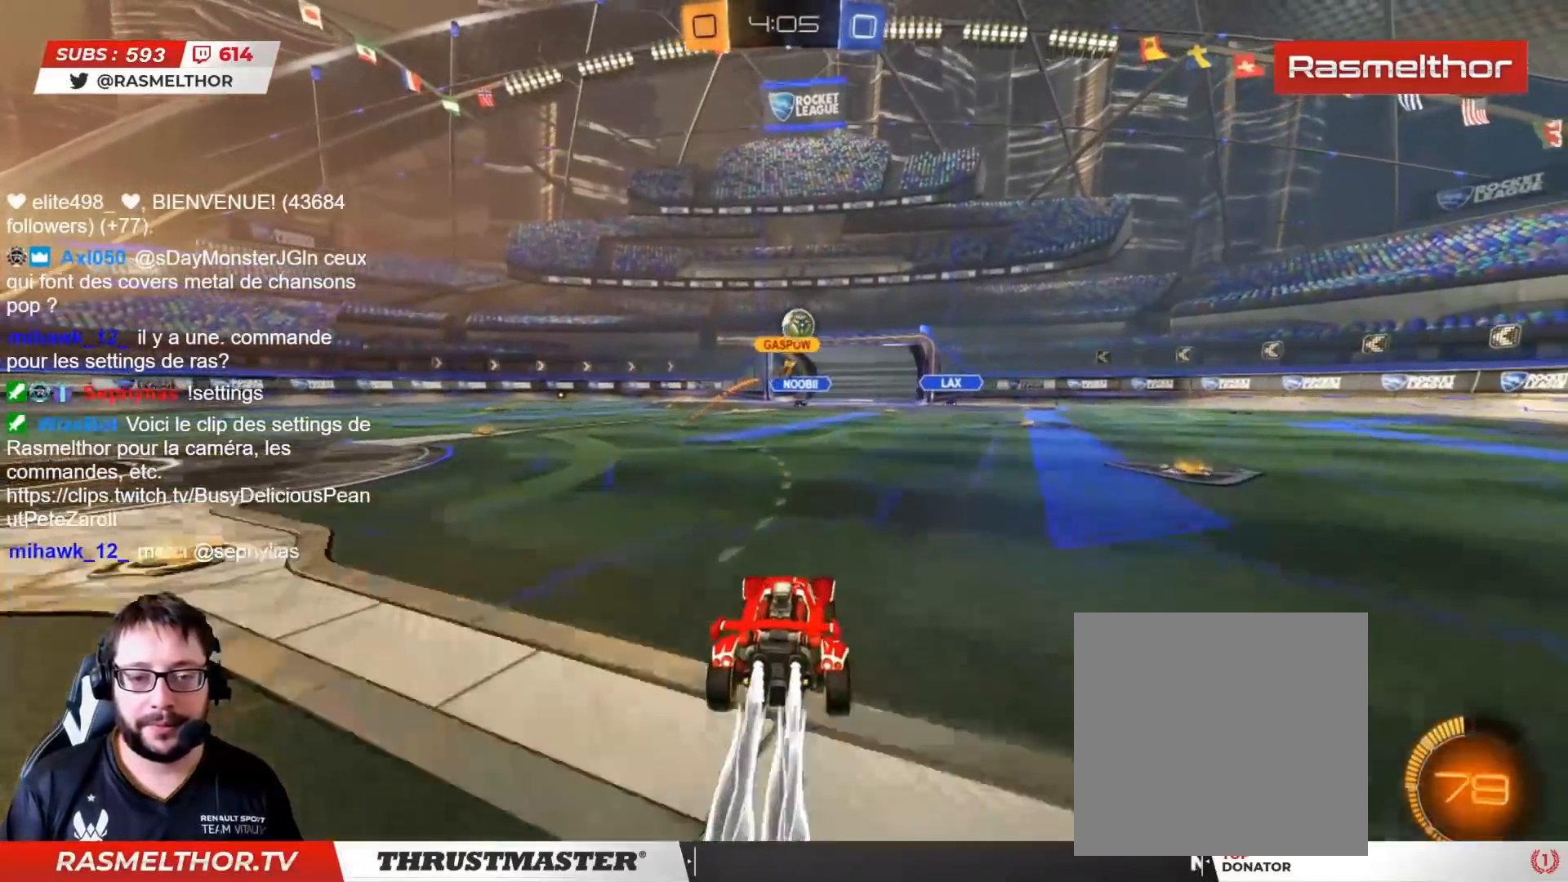
{"buttons": [], "left_stick": "down", "right_stick": "center", "events": [[267, "CIRCLE", "up"], [383, "left_stick", "up-right"], [400, "R2", "up"], [467, "left_stick", "down"]]}
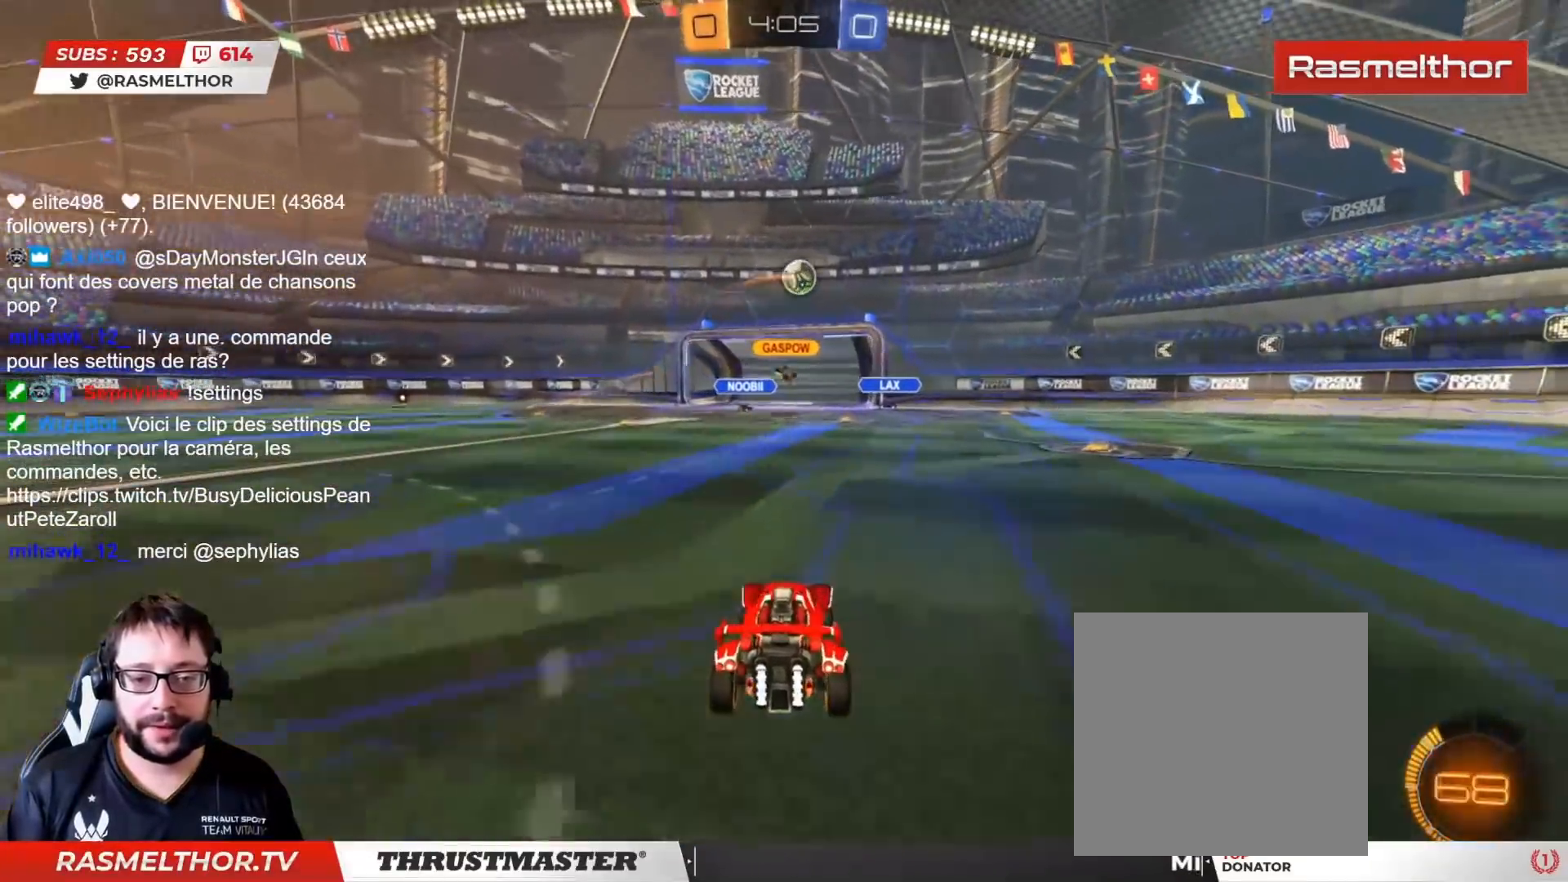
{"buttons": ["CROSS", "CIRCLE", "R2"], "left_stick": "down", "right_stick": "center", "events": [[83, "left_stick", "center"], [133, "R2", "down"], [283, "R2", "up"], [400, "left_stick", "down"], [417, "R2", "down"], [433, "CIRCLE", "down"], [433, "CROSS", "down"]]}
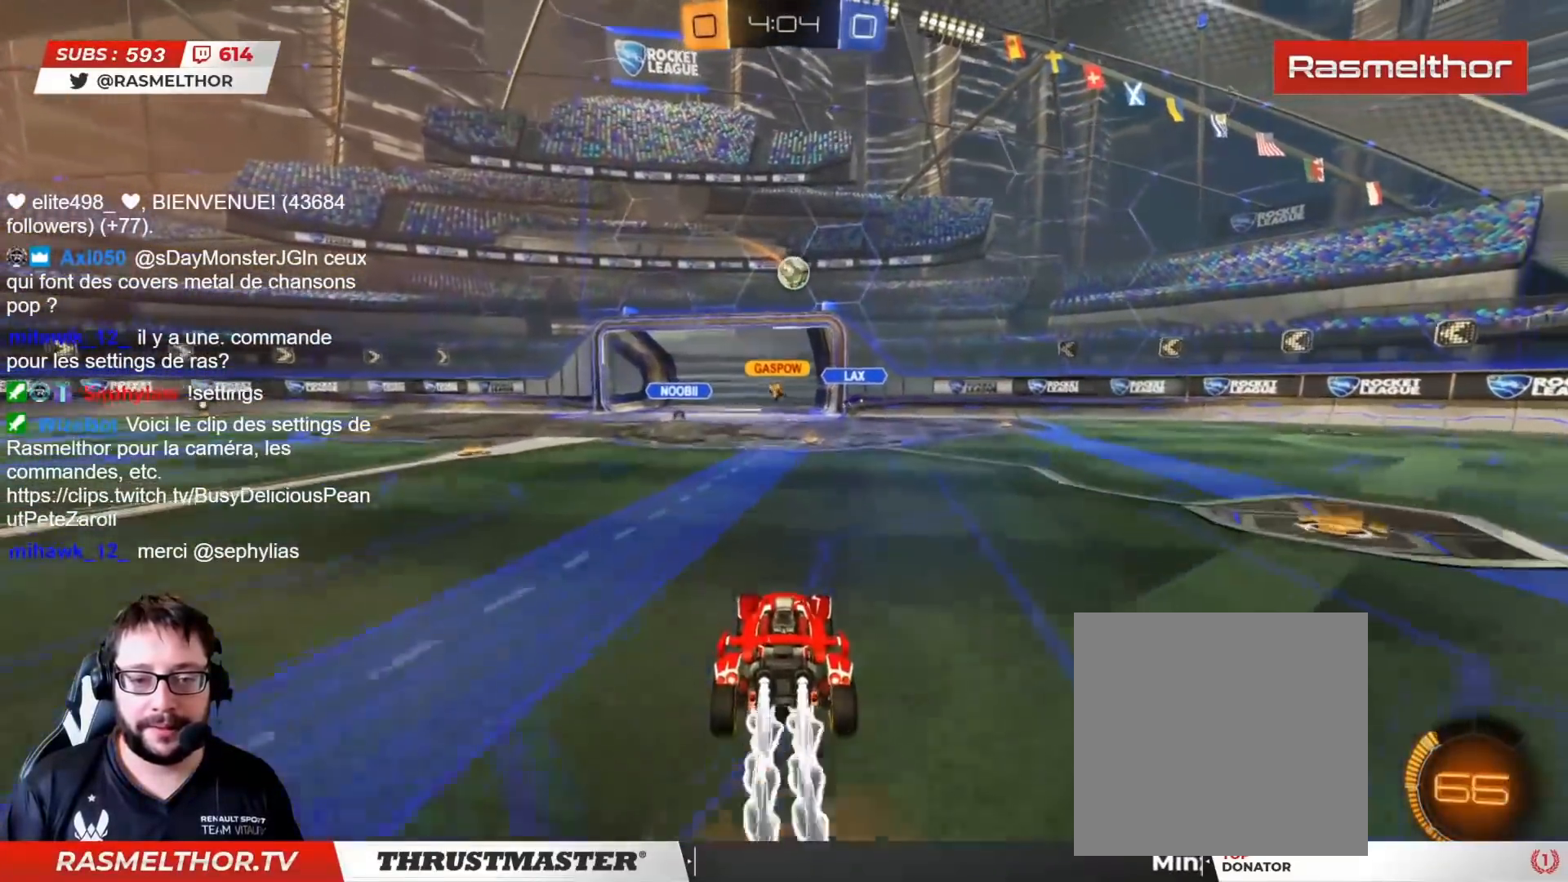
{"buttons": ["CIRCLE", "R2"], "left_stick": "up", "right_stick": "center", "events": [[183, "CROSS", "up"], [217, "left_stick", "up"], [367, "left_stick", "center"], [483, "left_stick", "up"]]}
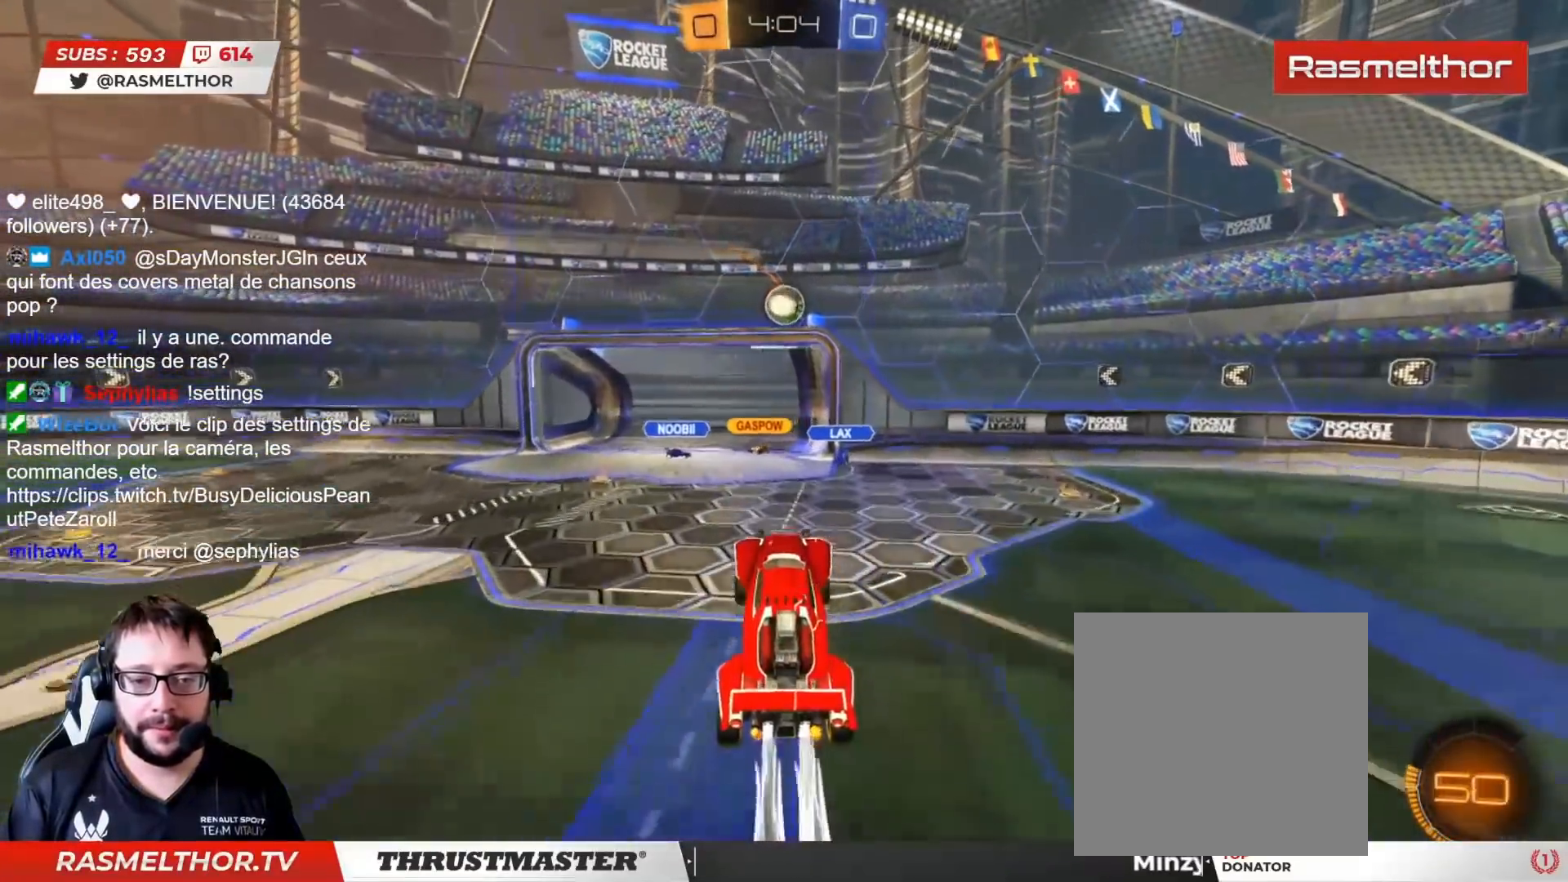
{"buttons": ["CIRCLE", "R2"], "left_stick": "up", "right_stick": "center", "events": [[67, "left_stick", "center"], [133, "left_stick", "right"], [217, "left_stick", "center"], [500, "left_stick", "up"]]}
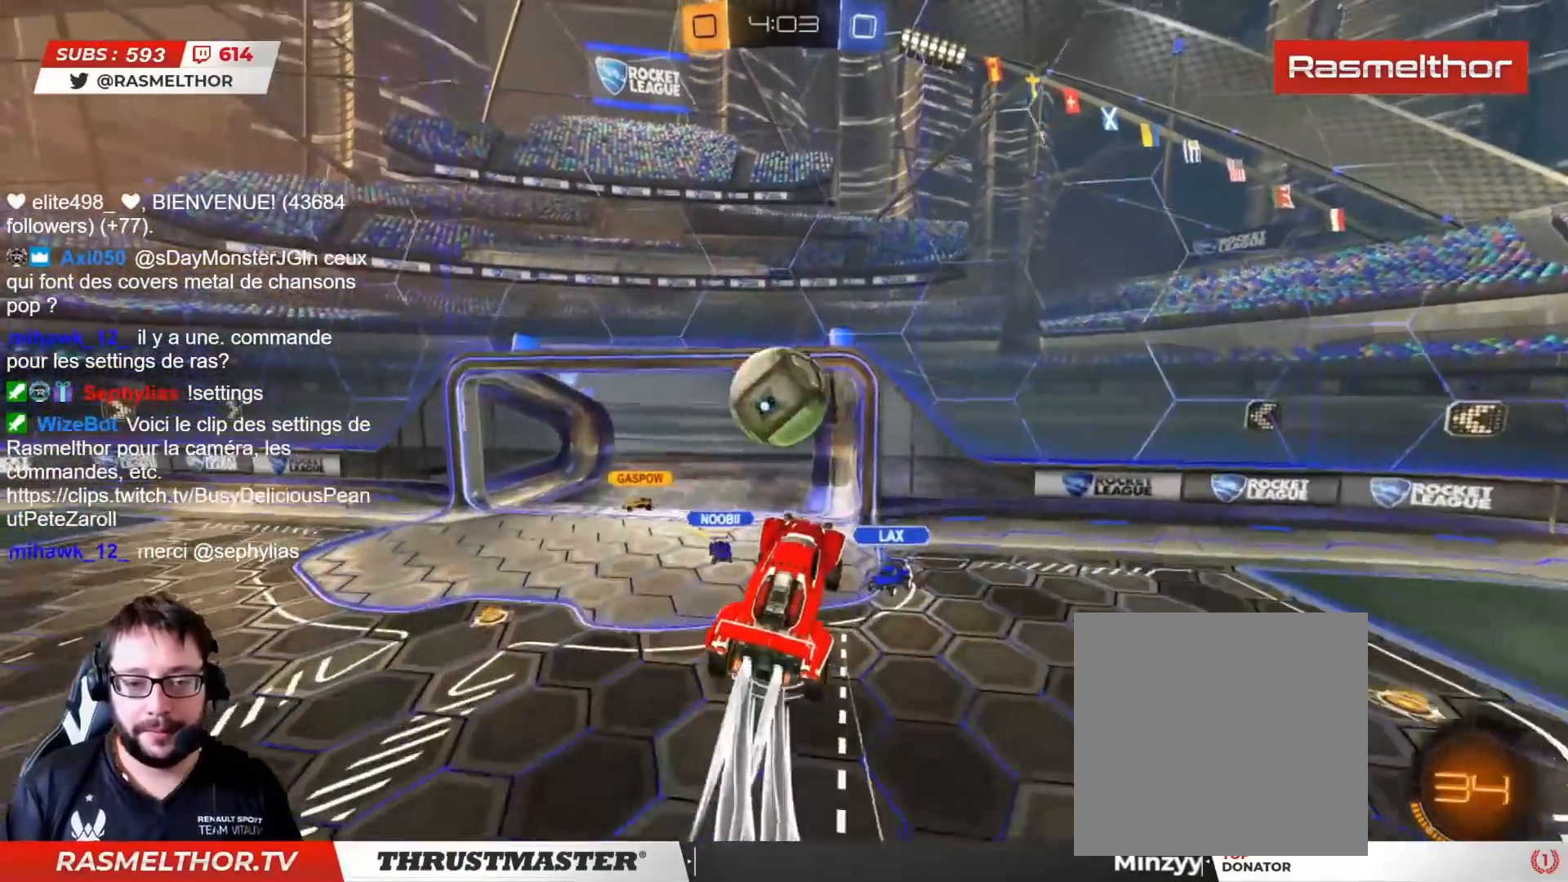
{"buttons": ["TRIANGLE", "R2"], "left_stick": "center", "right_stick": "center", "events": [[17, "L2", "down"], [83, "CROSS", "down"], [367, "CROSS", "up"], [433, "TRIANGLE", "down"], [450, "L2", "up"], [483, "CIRCLE", "up"], [483, "left_stick", "center"]]}